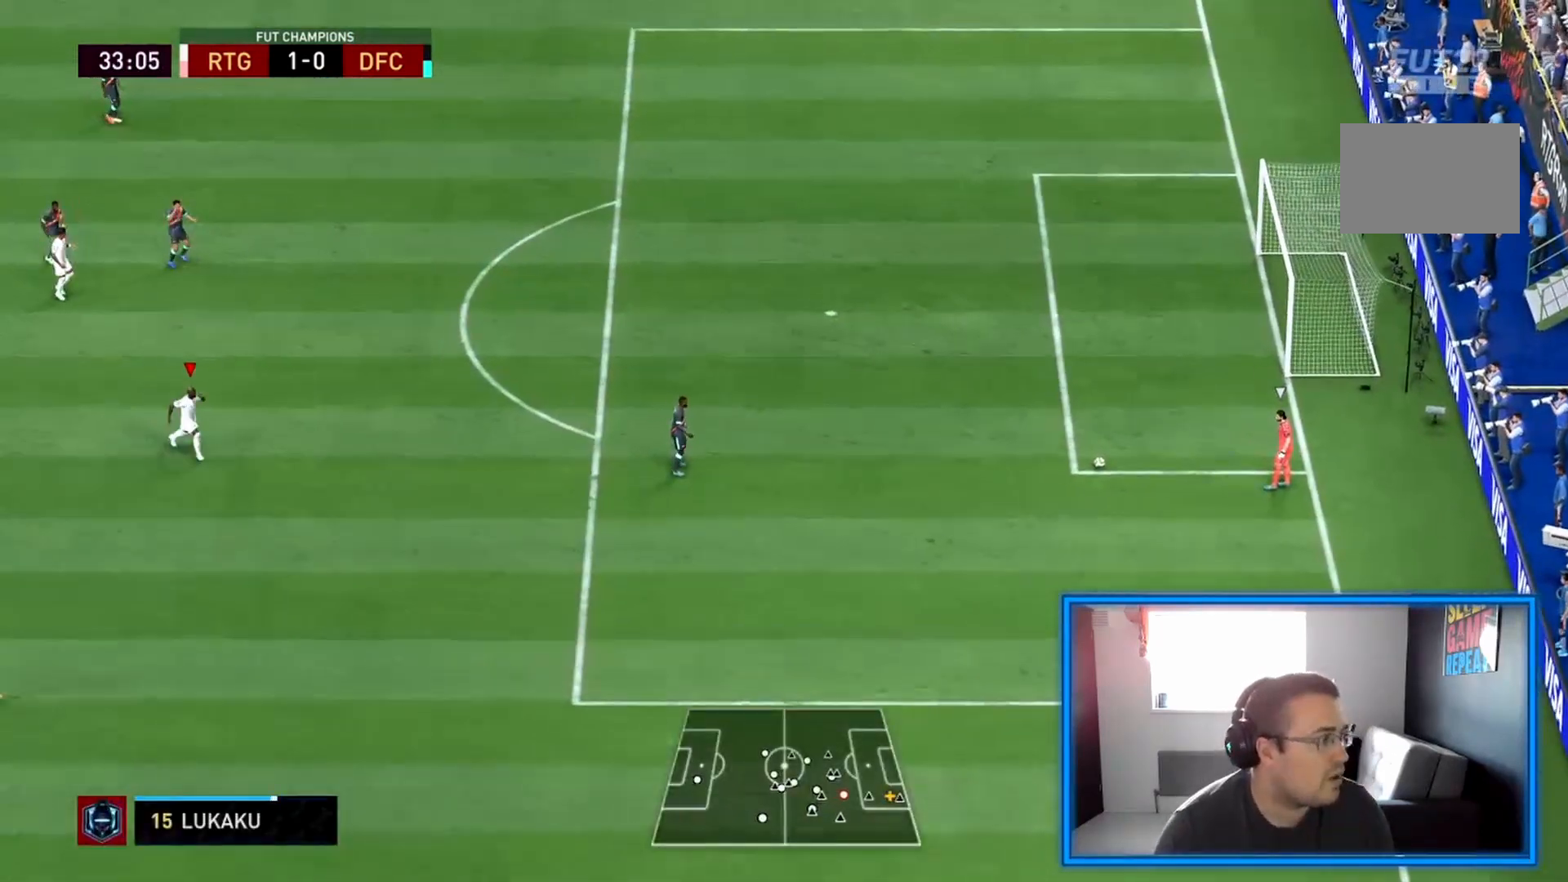
Gameplay with a controller (PlayStation layout); each line is a JSON object with the inputs held at the frame after it. "events" lists button and stick changes between this image and that frame as [ms after this image, input, new state], when the widget could be followed in between. Not read: L3 R3.
{"buttons": ["R2"], "left_stick": "down-right", "right_stick": "center", "events": [[83, "DPAD_DOWN", "down"], [208, "DPAD_DOWN", "up"], [292, "DPAD_LEFT", "down"], [375, "DPAD_LEFT", "up"]]}
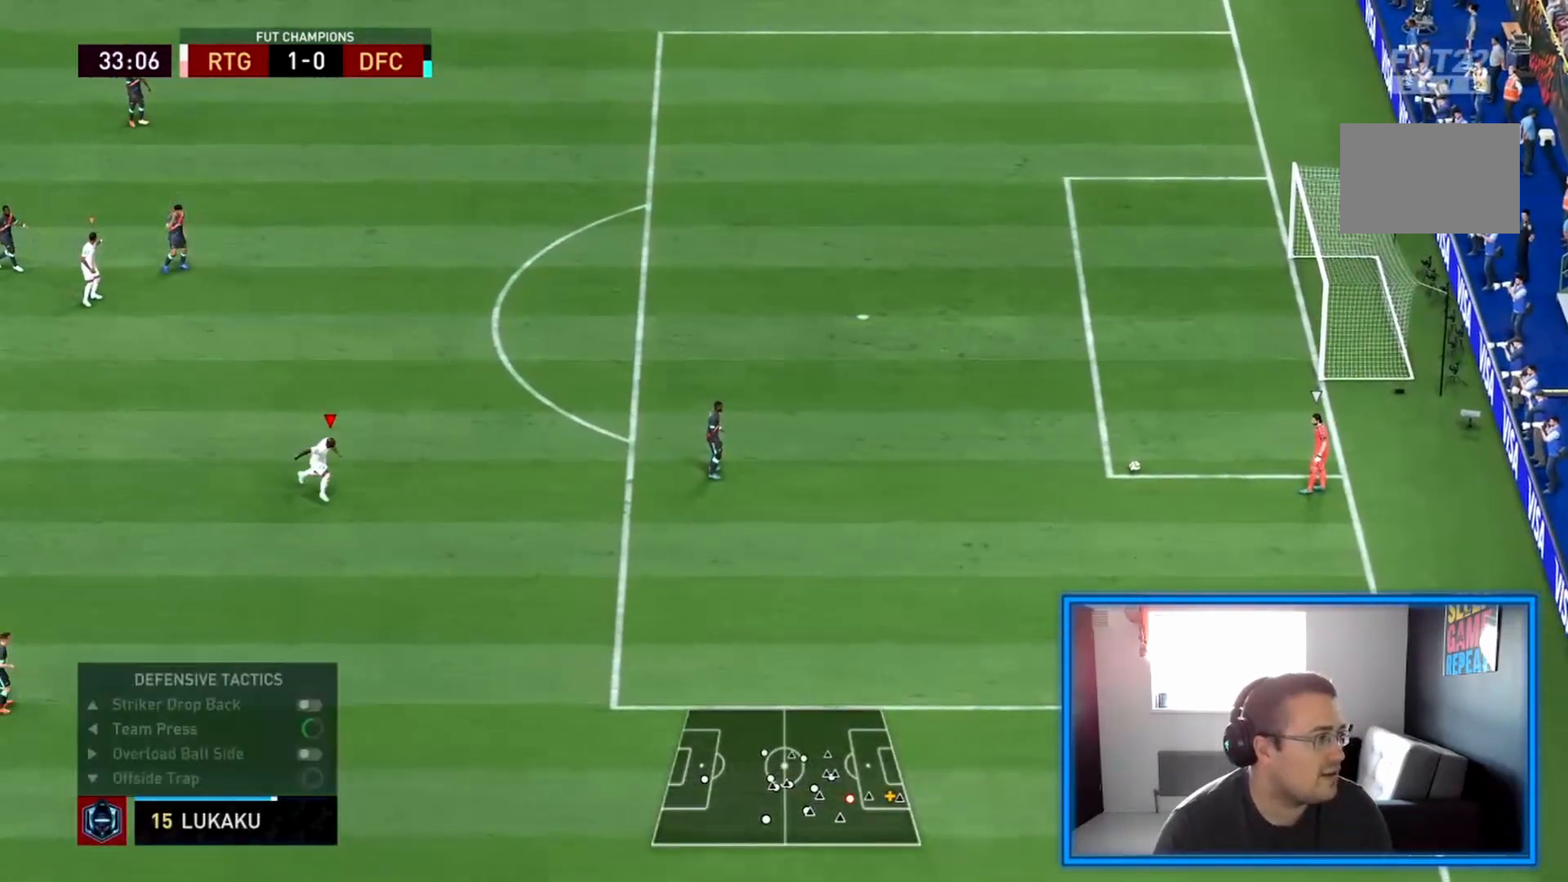
{"buttons": ["R2"], "left_stick": "down-right", "right_stick": "center", "events": []}
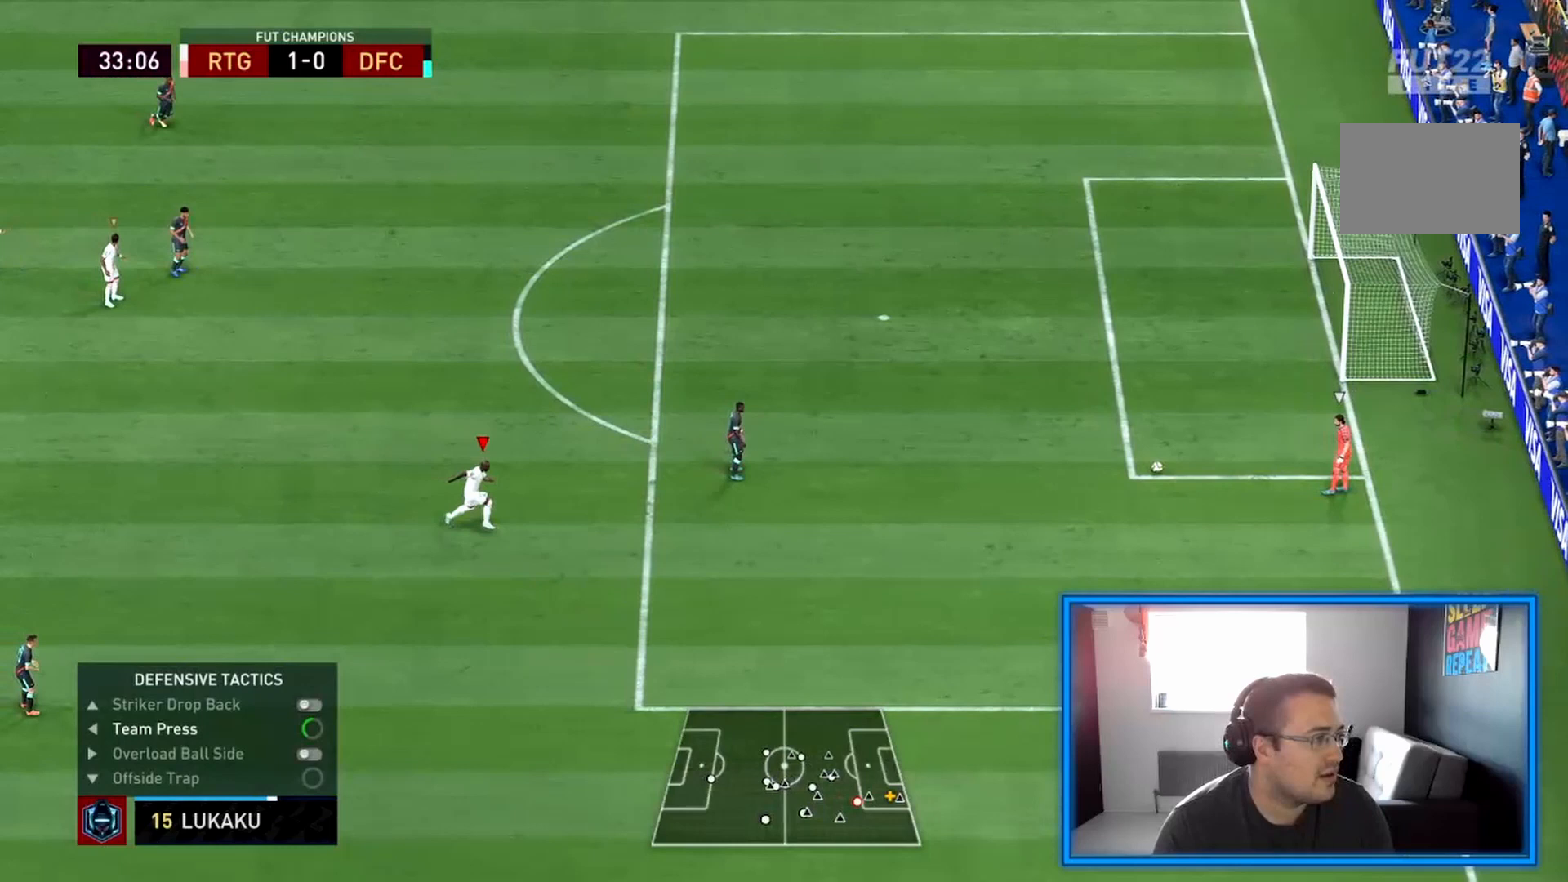
{"buttons": ["L2", "R2"], "left_stick": "down", "right_stick": "center", "events": [[83, "R2", "up"], [292, "left_stick", "down"], [333, "L2", "down"], [458, "R2", "down"]]}
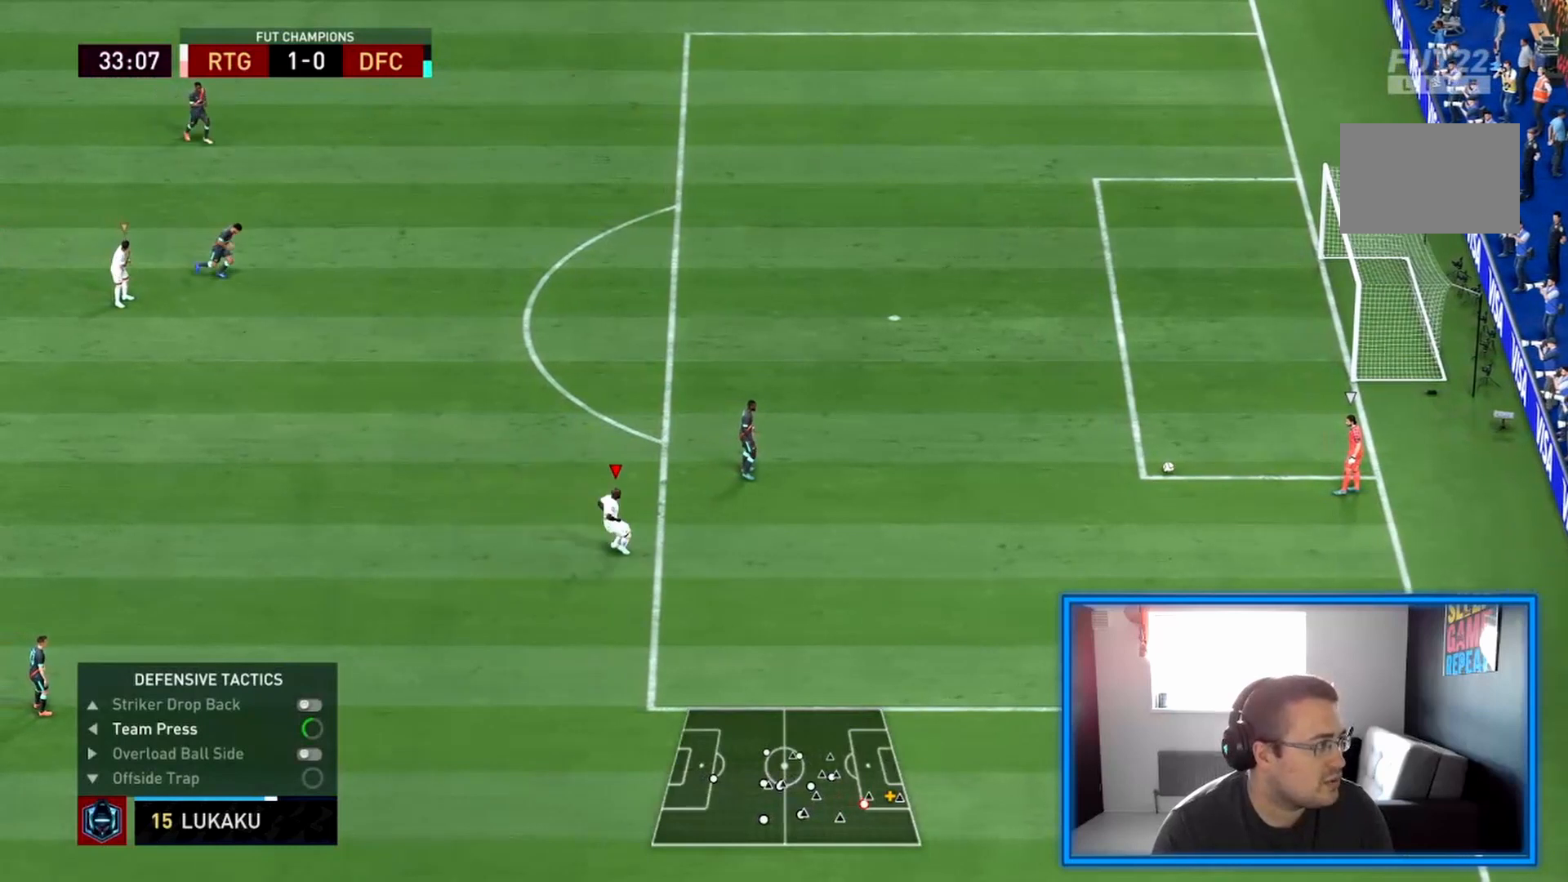
{"buttons": [], "left_stick": "down", "right_stick": "center", "events": [[500, "L2", "up"], [500, "R2", "up"]]}
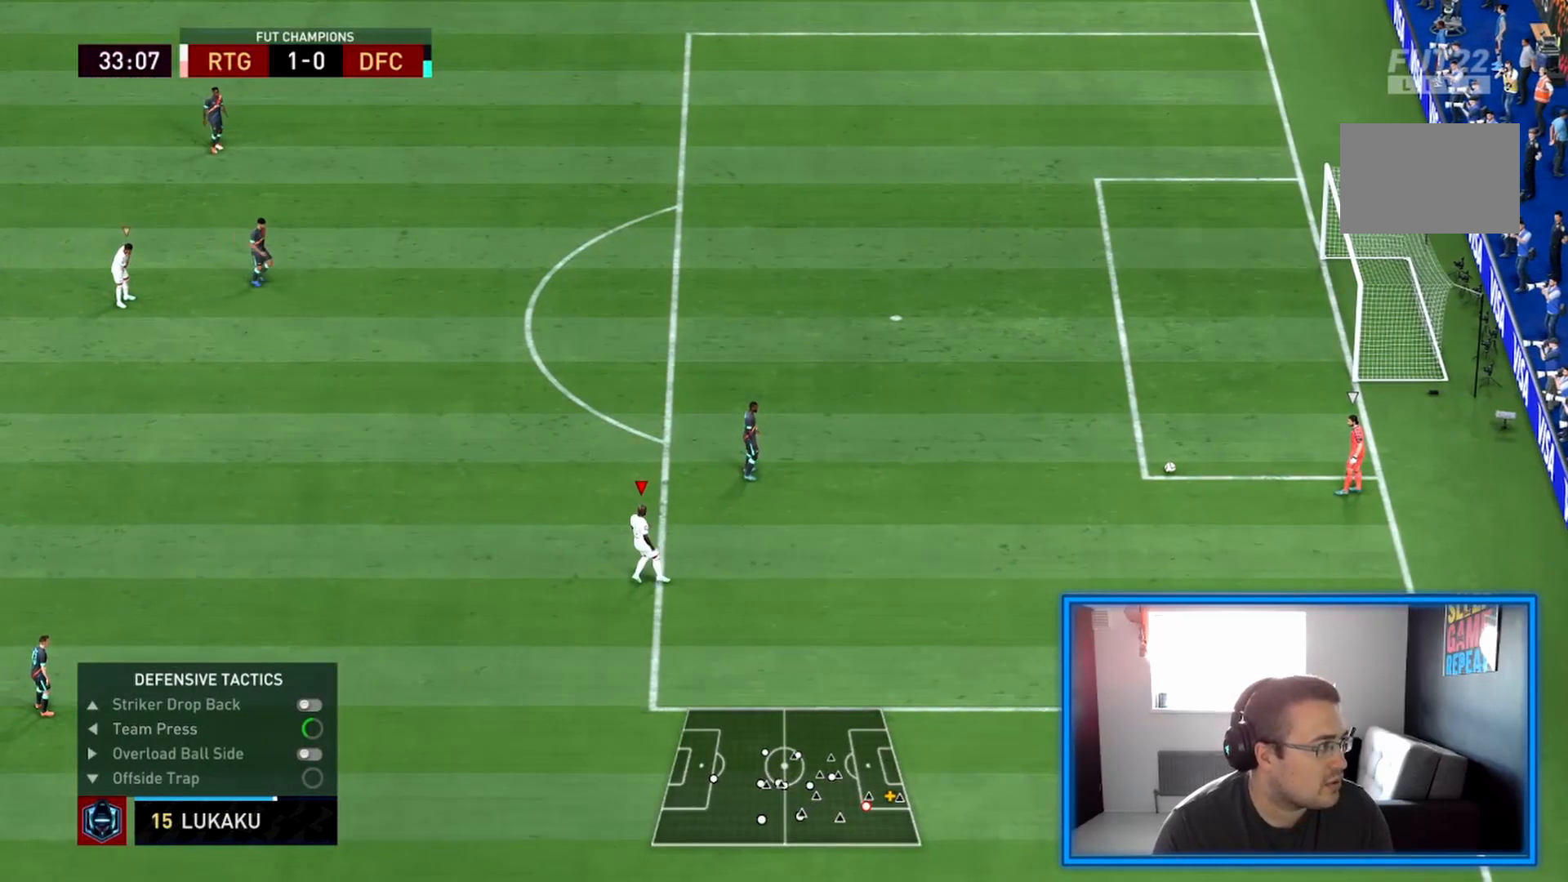
{"buttons": [], "left_stick": "center", "right_stick": "center", "events": [[500, "left_stick", "center"]]}
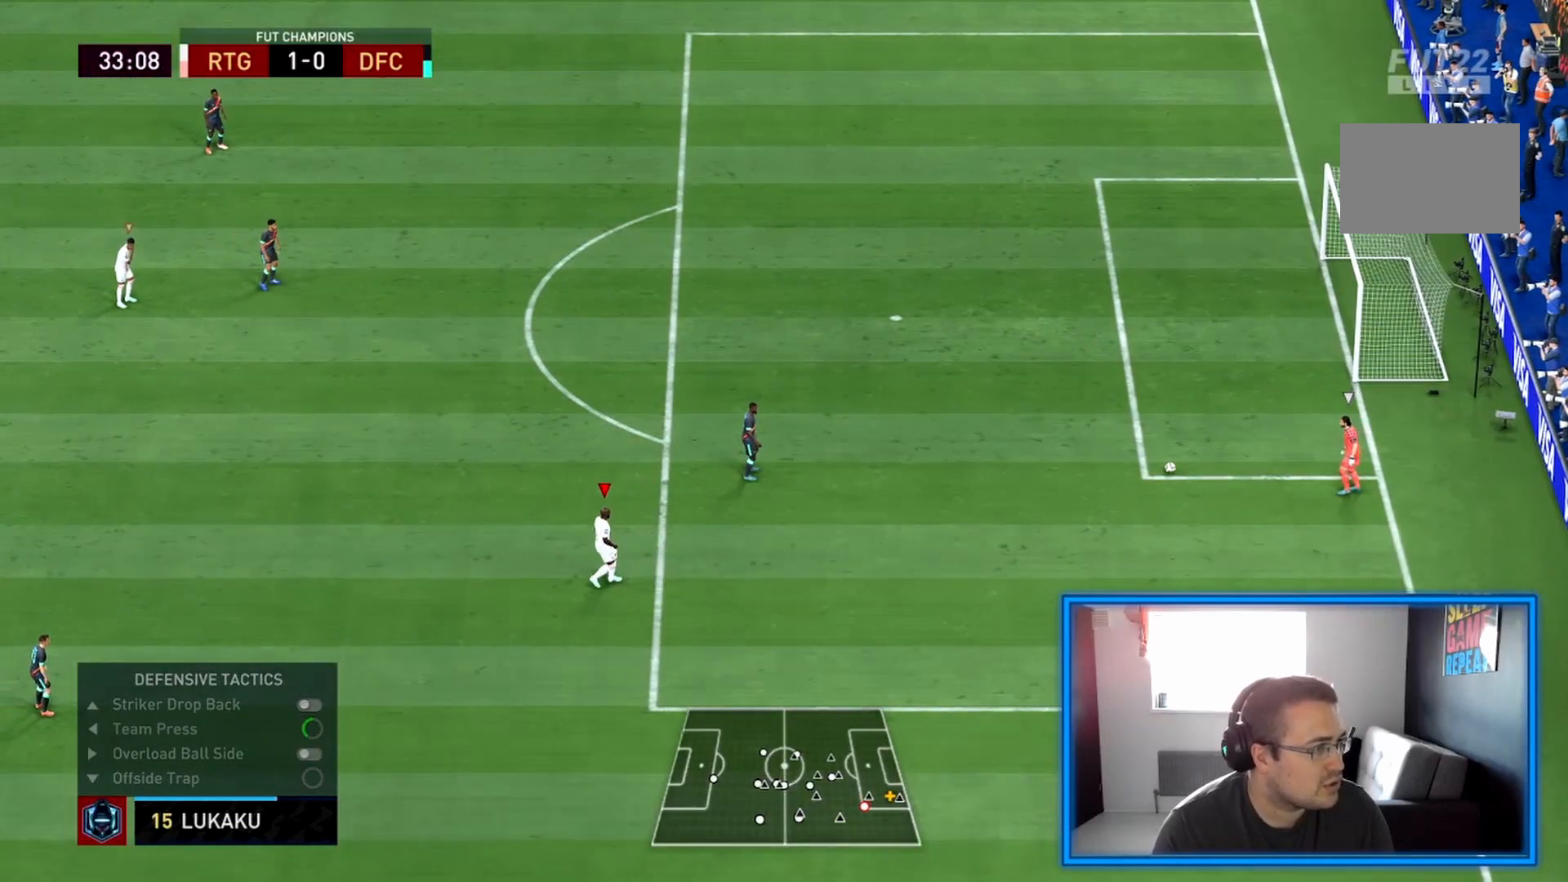
{"buttons": ["R2"], "left_stick": "right", "right_stick": "center", "events": [[125, "left_stick", "right"], [167, "L1", "down"], [250, "R2", "down"], [292, "L1", "up"]]}
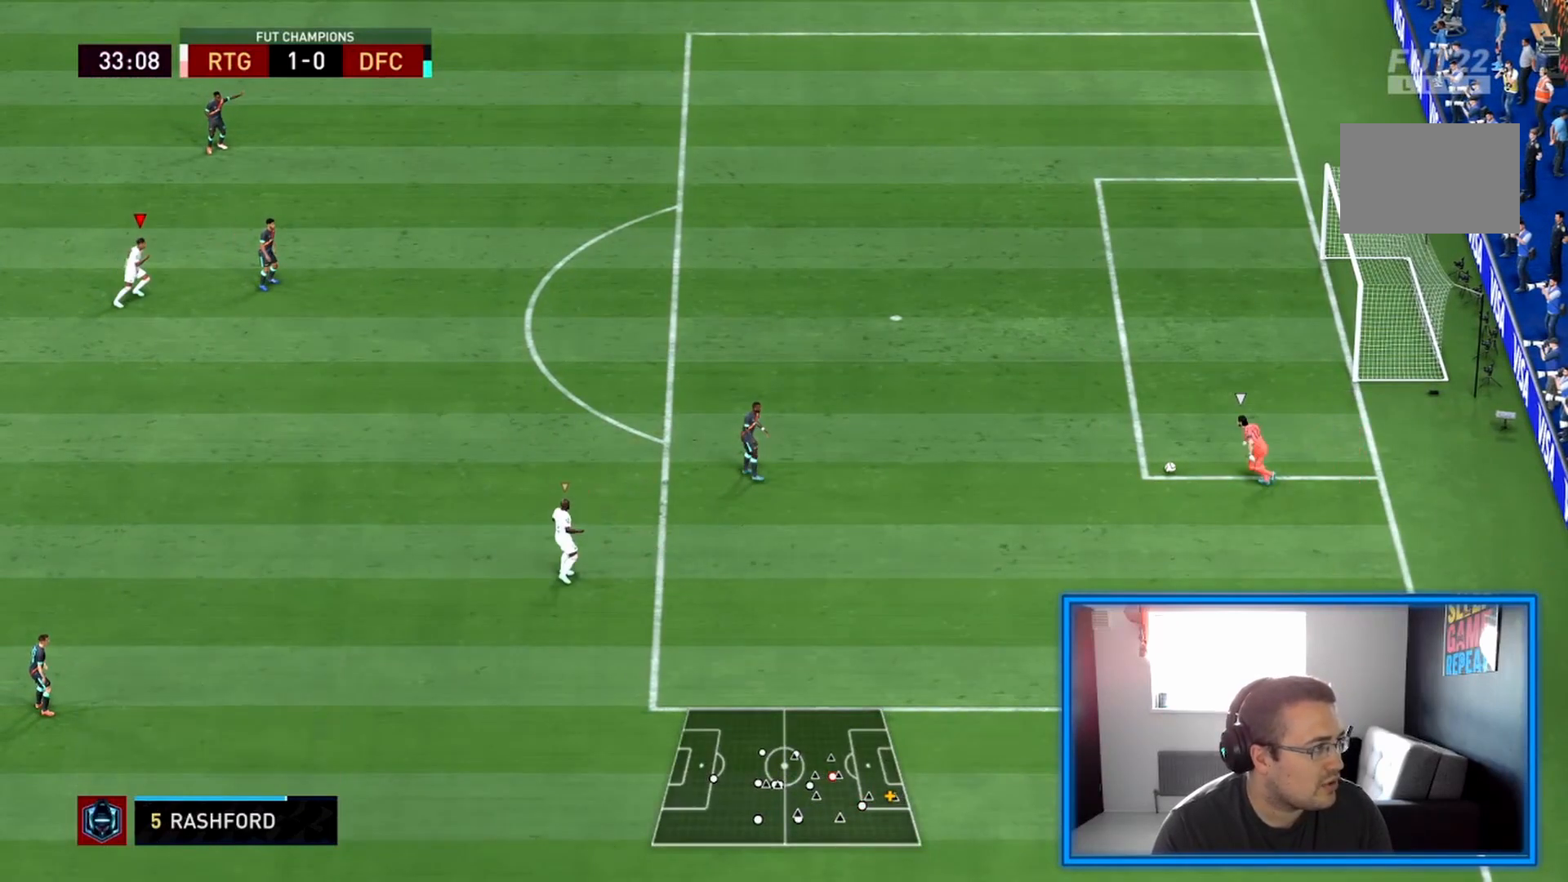
{"buttons": ["R2"], "left_stick": "right", "right_stick": "center", "events": []}
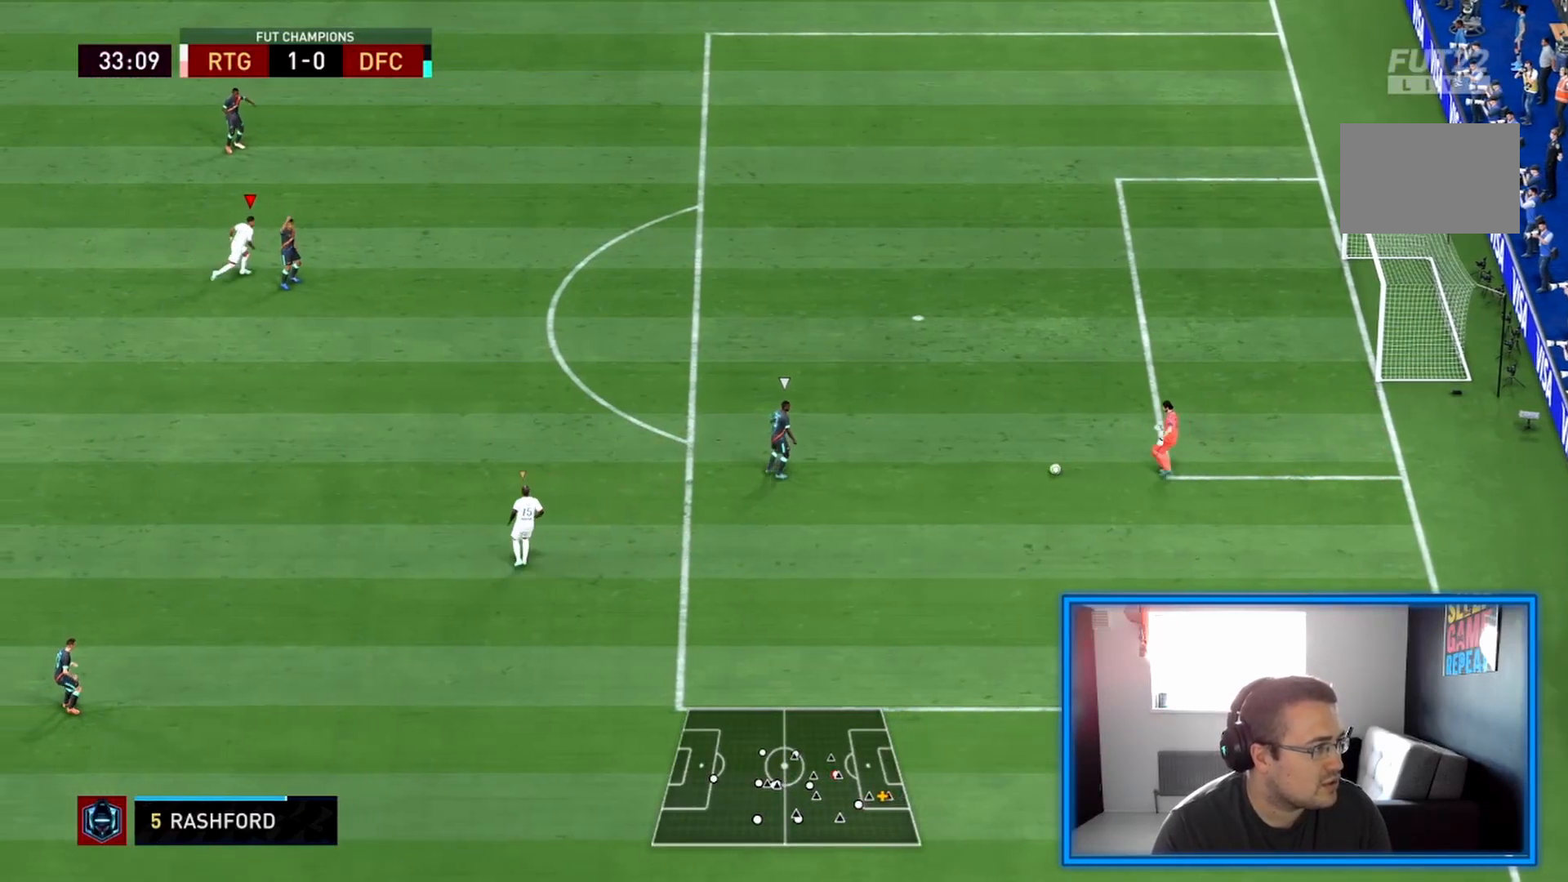
{"buttons": ["R2"], "left_stick": "down-right", "right_stick": "center", "events": [[333, "left_stick", "down-right"]]}
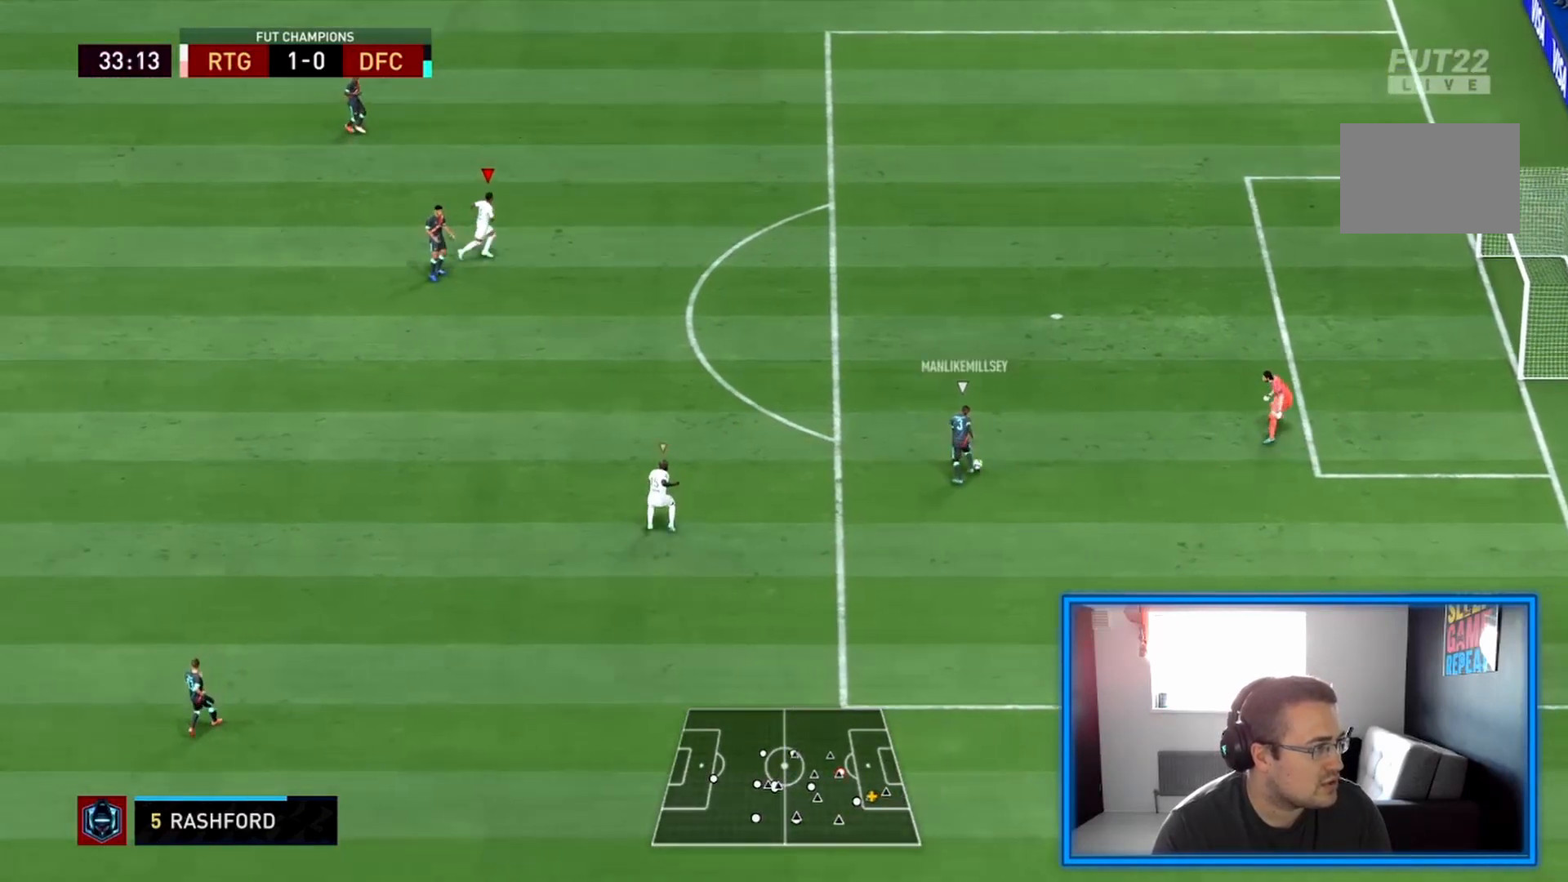
{"buttons": ["L2", "R2"], "left_stick": "down", "right_stick": "center"}
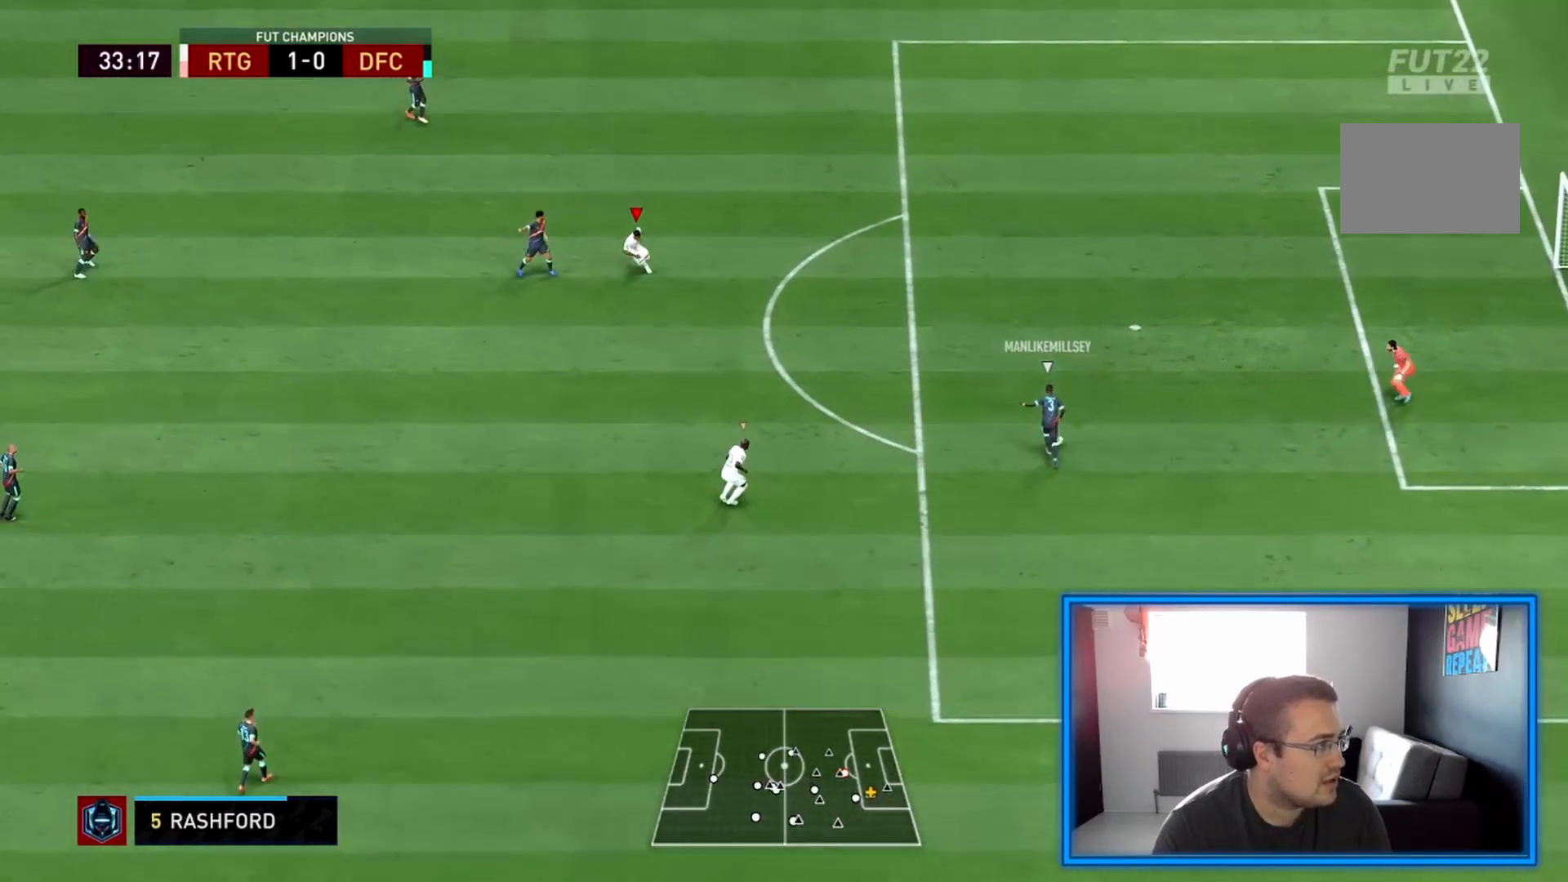
{"buttons": ["L2", "R2"], "left_stick": "right", "right_stick": "center", "events": [[42, "left_stick", "left"], [125, "left_stick", "up-left"], [292, "left_stick", "right"]]}
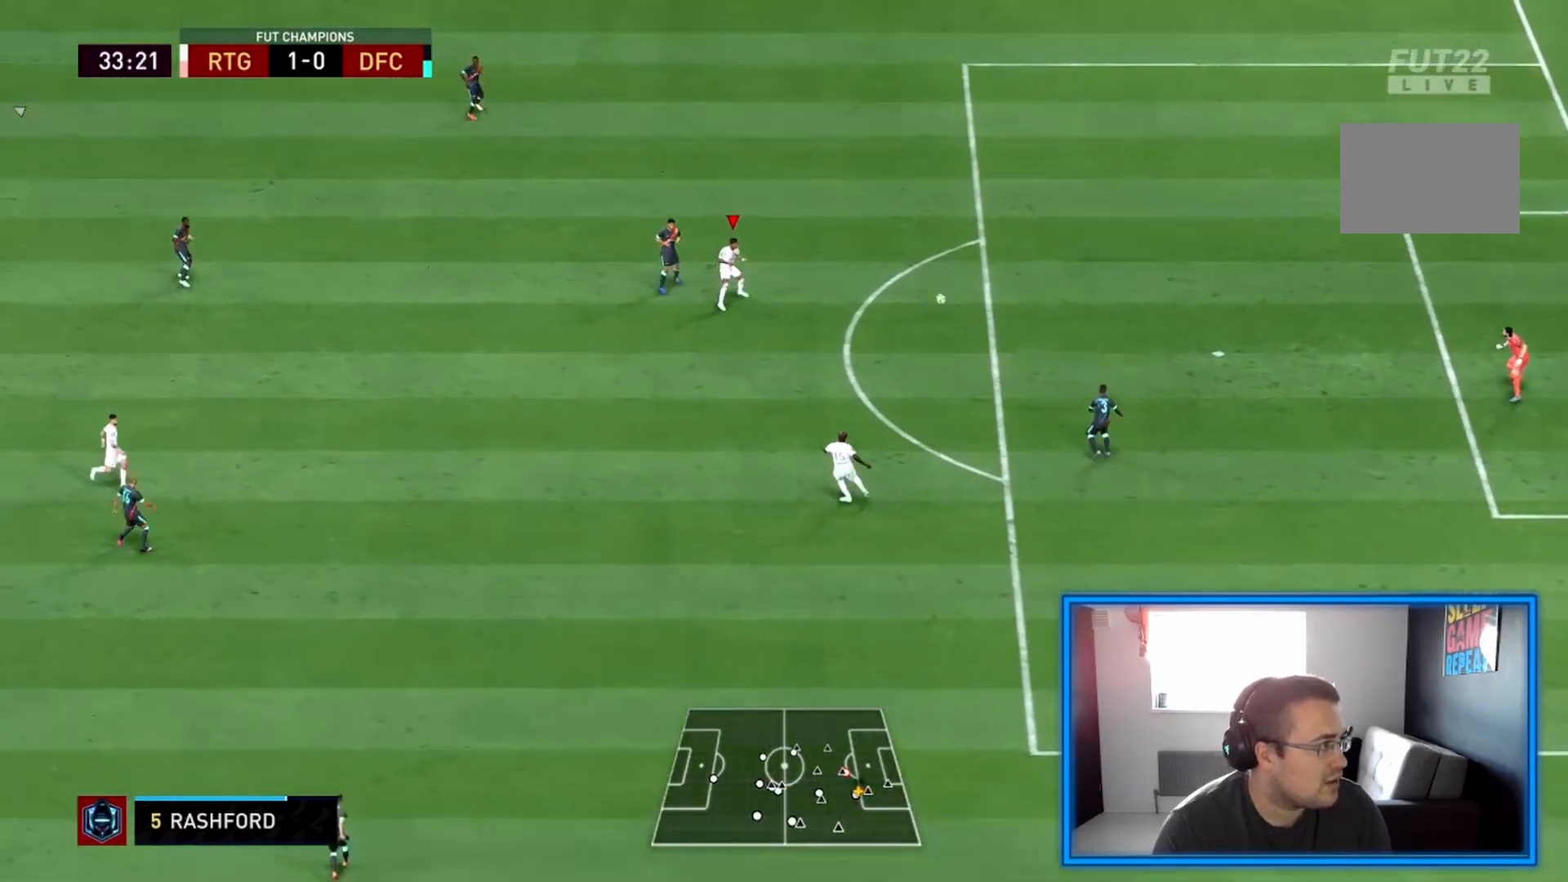
{"buttons": ["R2"], "left_stick": "right", "right_stick": "center", "events": [[250, "L2", "up"]]}
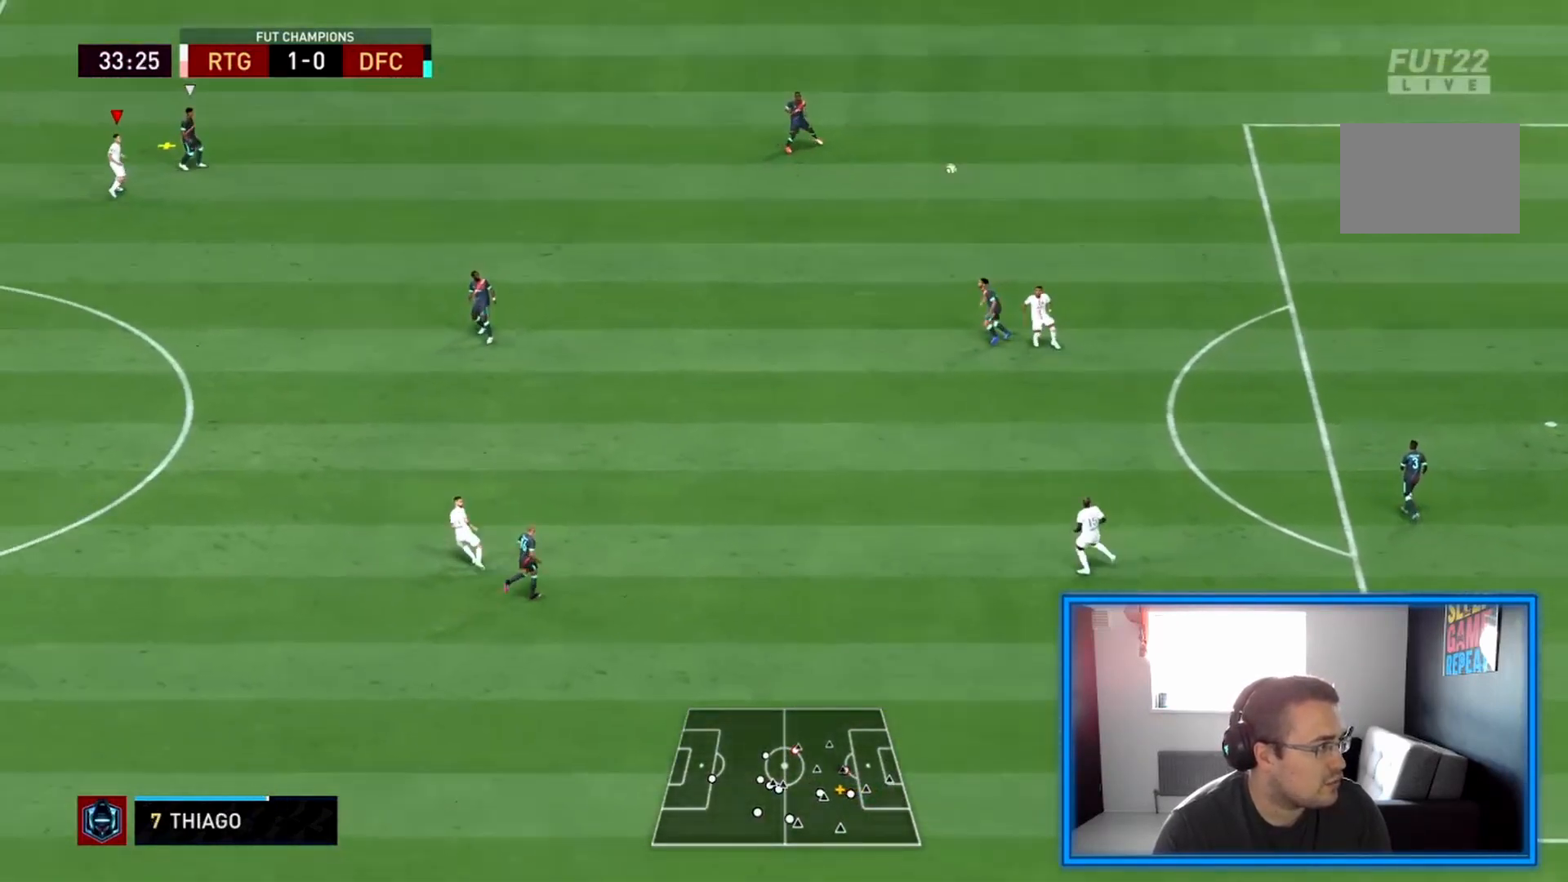
{"buttons": ["R2"], "left_stick": "down-right", "right_stick": "center", "events": [[500, "left_stick", "down-right"]]}
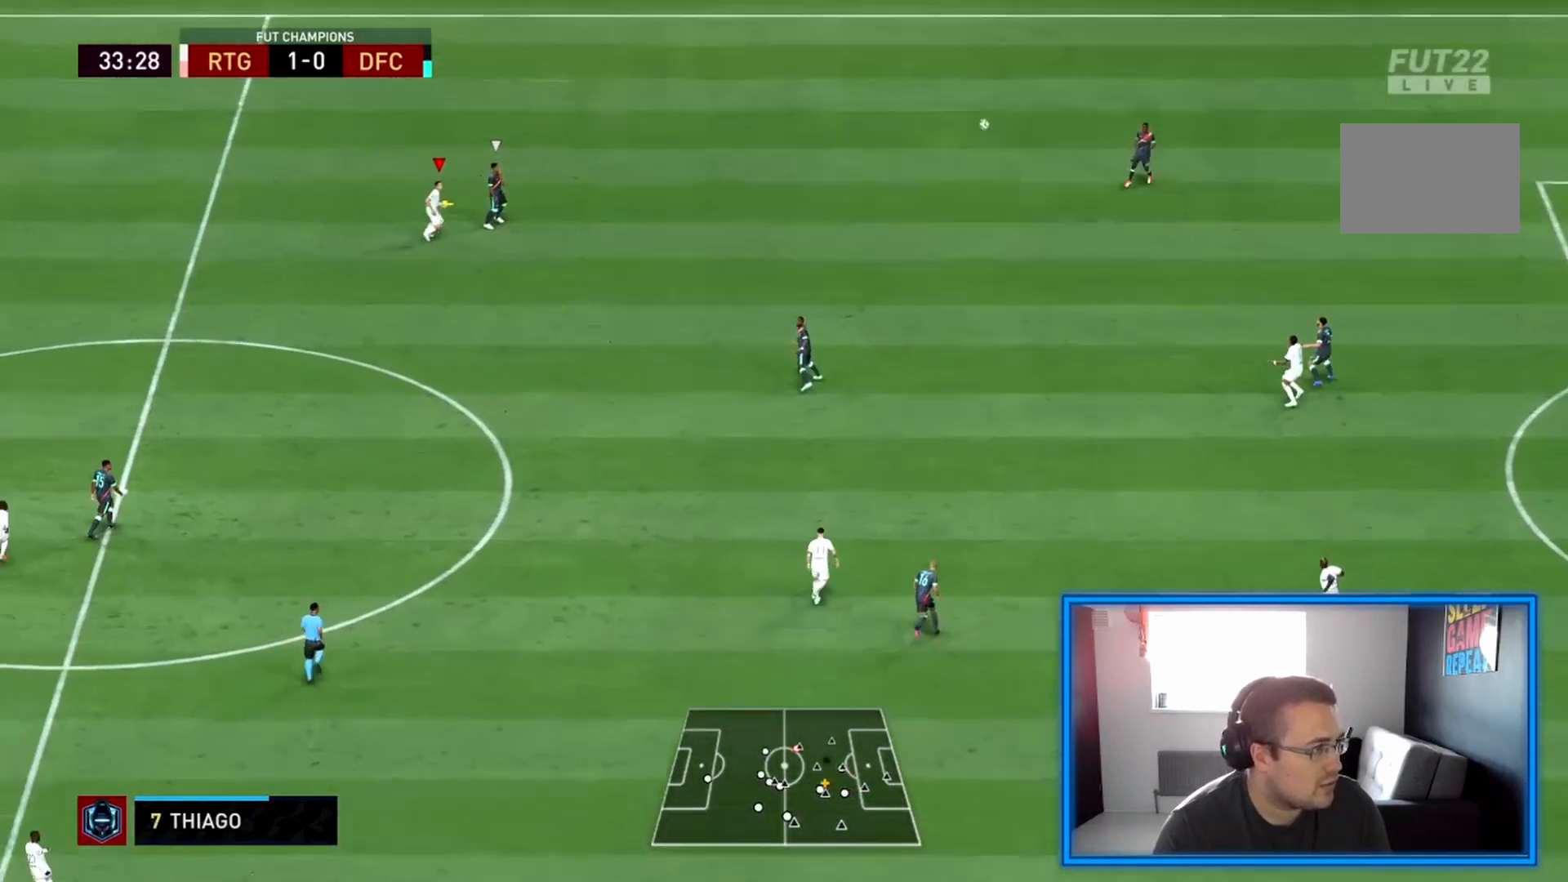
{"buttons": ["R2"], "left_stick": "down-right", "right_stick": "center", "events": [[125, "CROSS", "down"], [125, "R2", "up"], [333, "CROSS", "up"], [375, "R2", "down"]]}
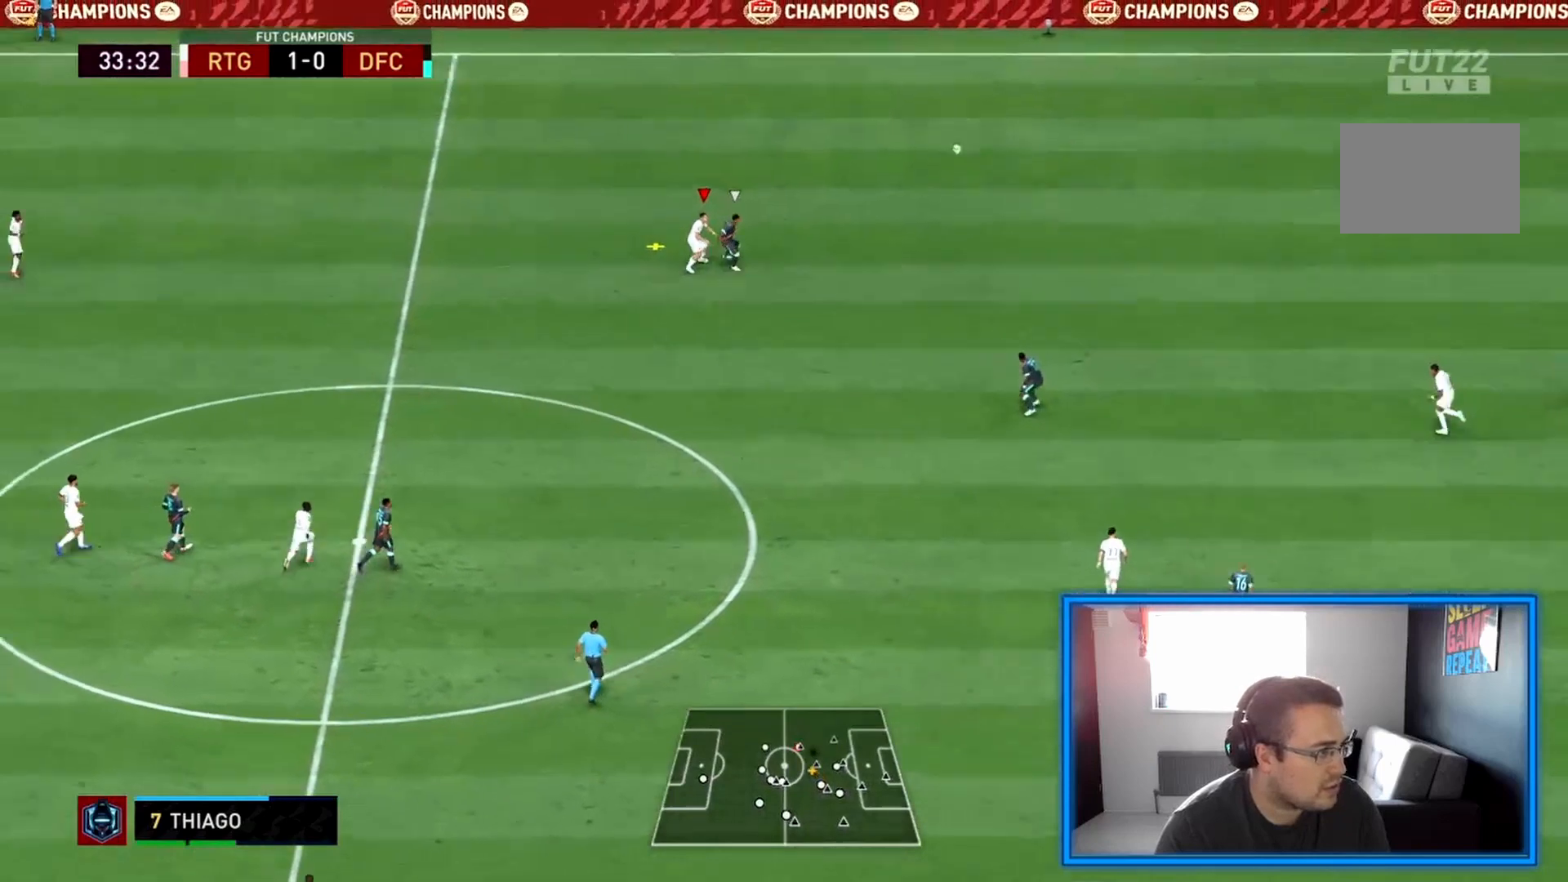
{"buttons": ["R2"], "left_stick": "down-right", "right_stick": "center", "events": []}
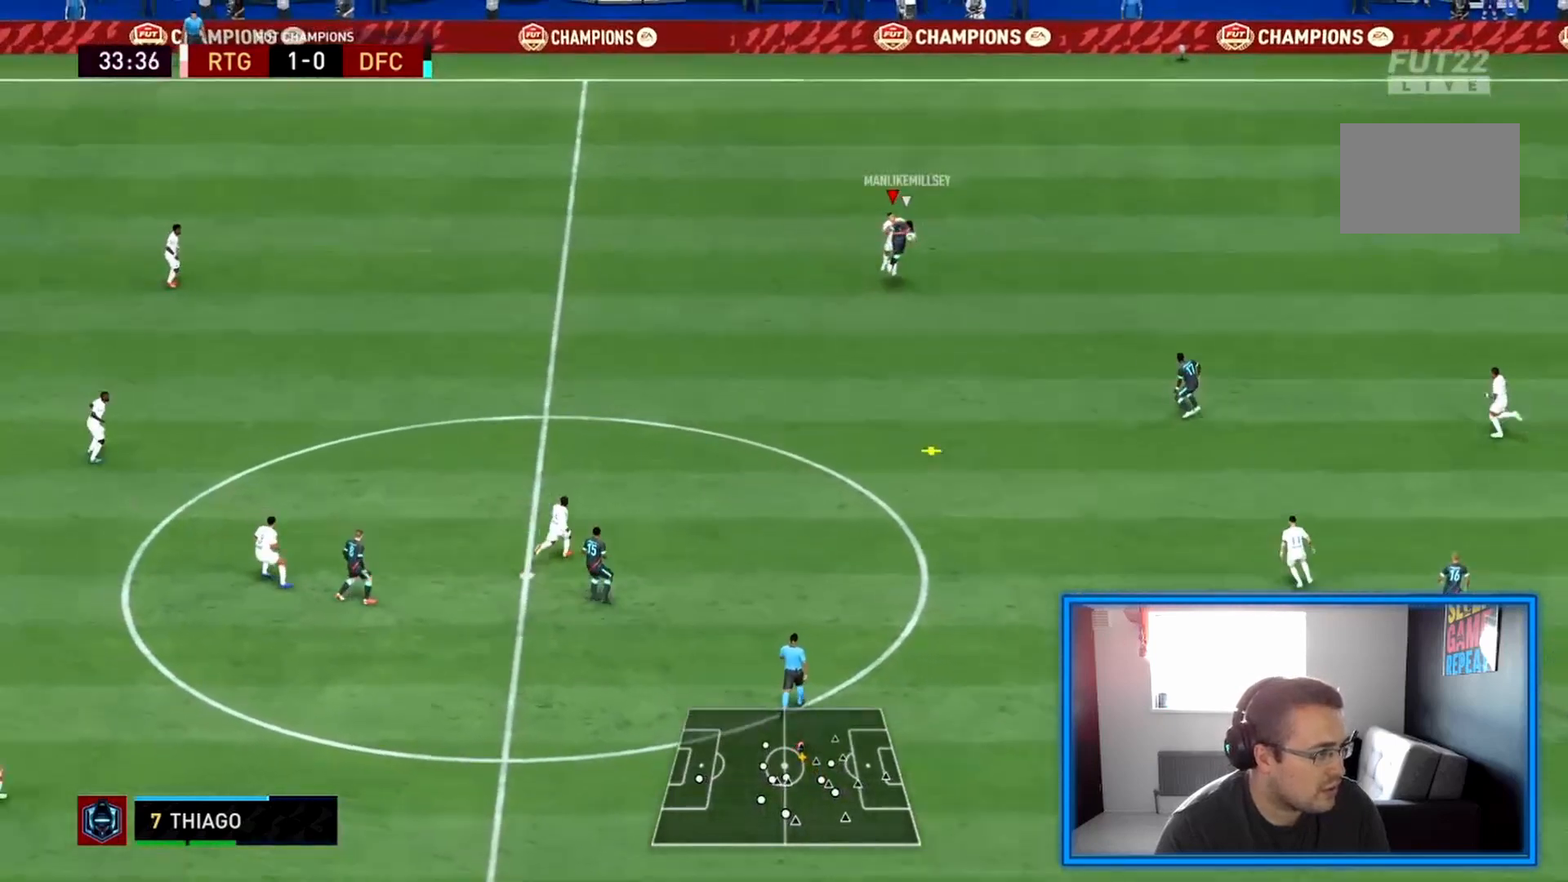
{"buttons": ["R2"], "left_stick": "down-right", "right_stick": "center", "events": []}
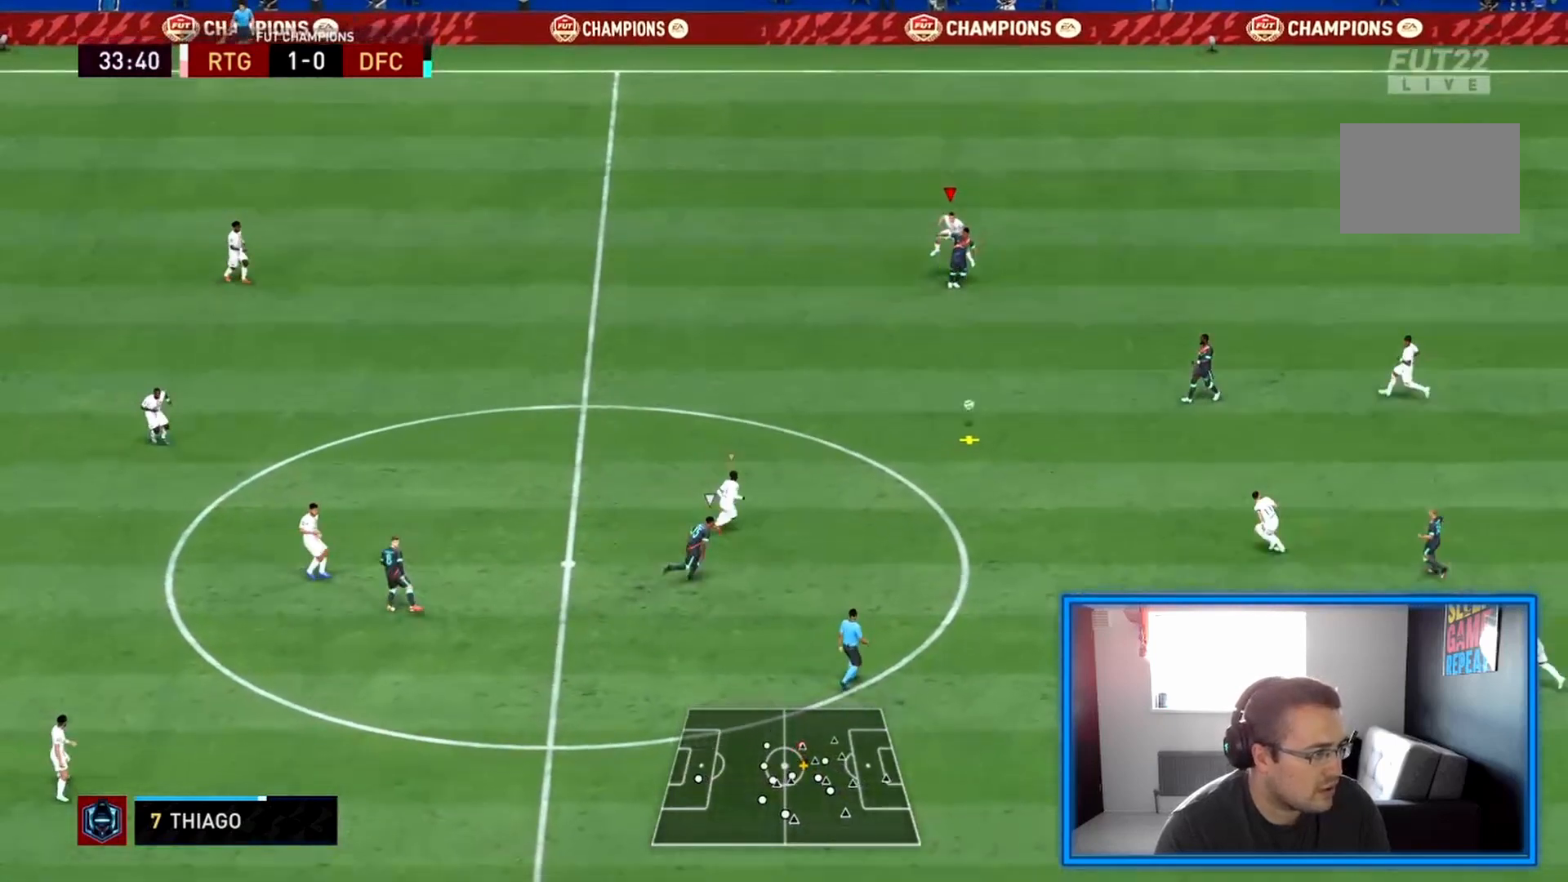
{"buttons": ["R2"], "left_stick": "down-right", "right_stick": "center", "events": [[42, "left_stick", "right"], [83, "L1", "down"], [167, "L1", "up"], [333, "left_stick", "down-right"]]}
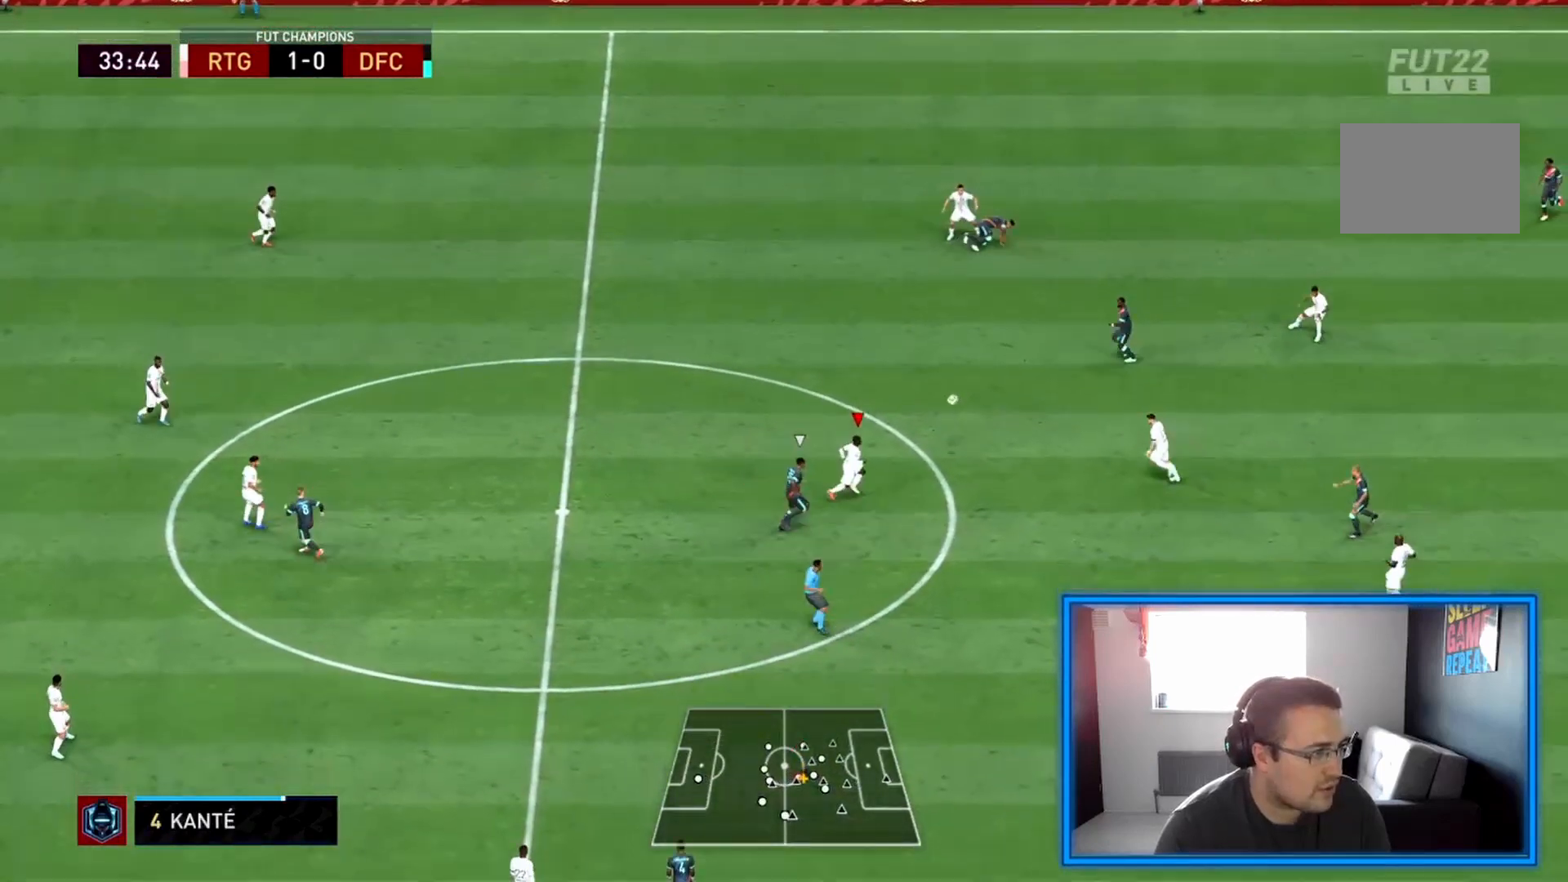
{"buttons": [], "left_stick": "right", "right_stick": "center", "events": [[42, "R2", "up"], [375, "left_stick", "right"]]}
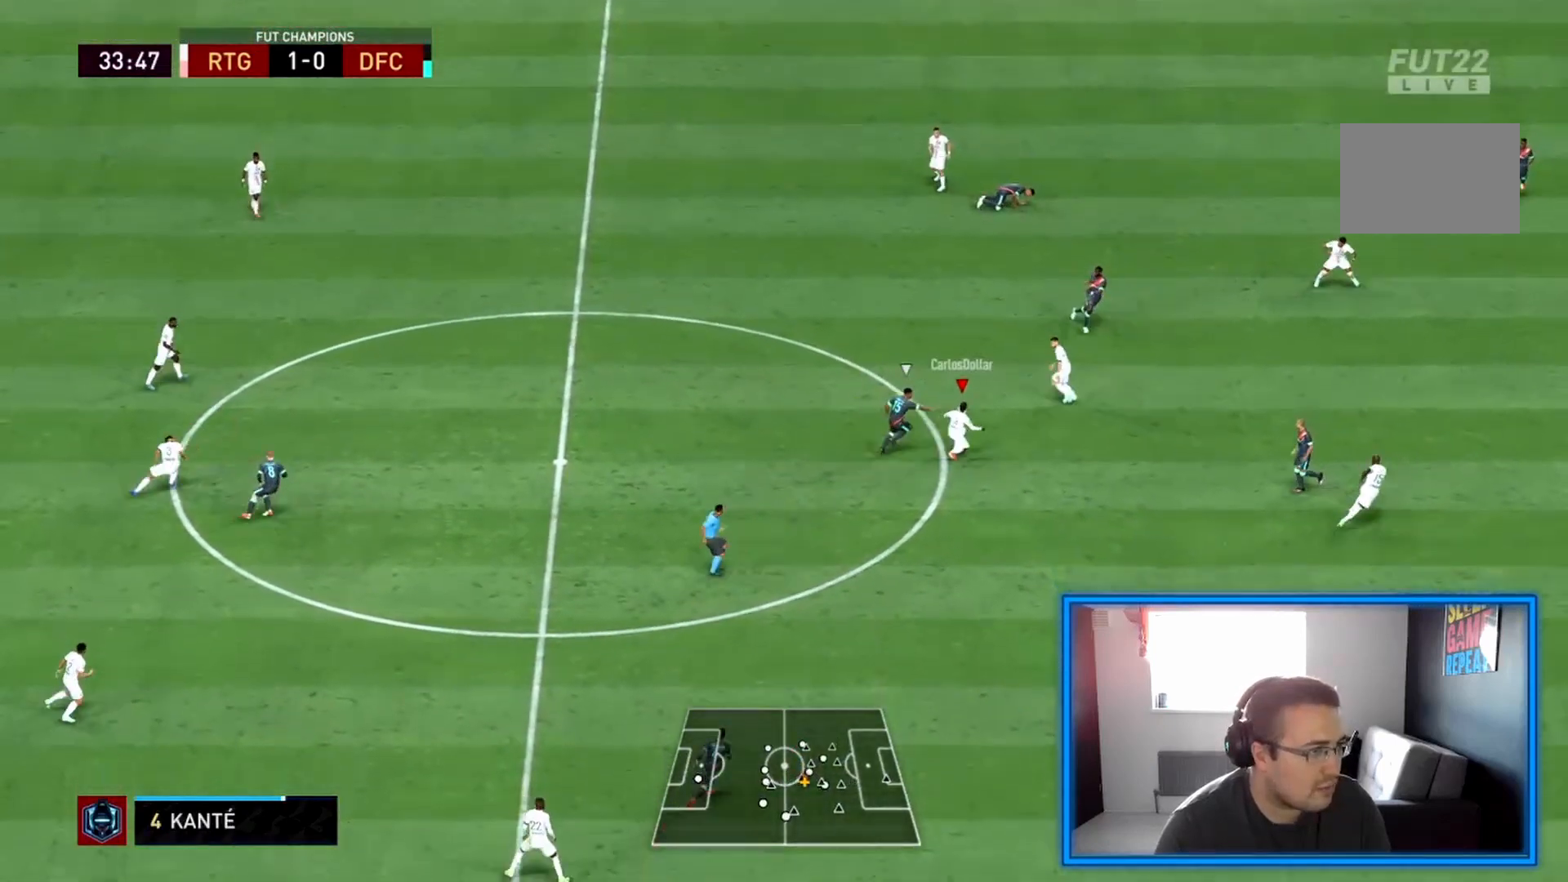
{"buttons": ["R2"], "left_stick": "right", "right_stick": "center", "events": [[42, "CROSS", "down"], [250, "CROSS", "up"], [458, "R2", "down"]]}
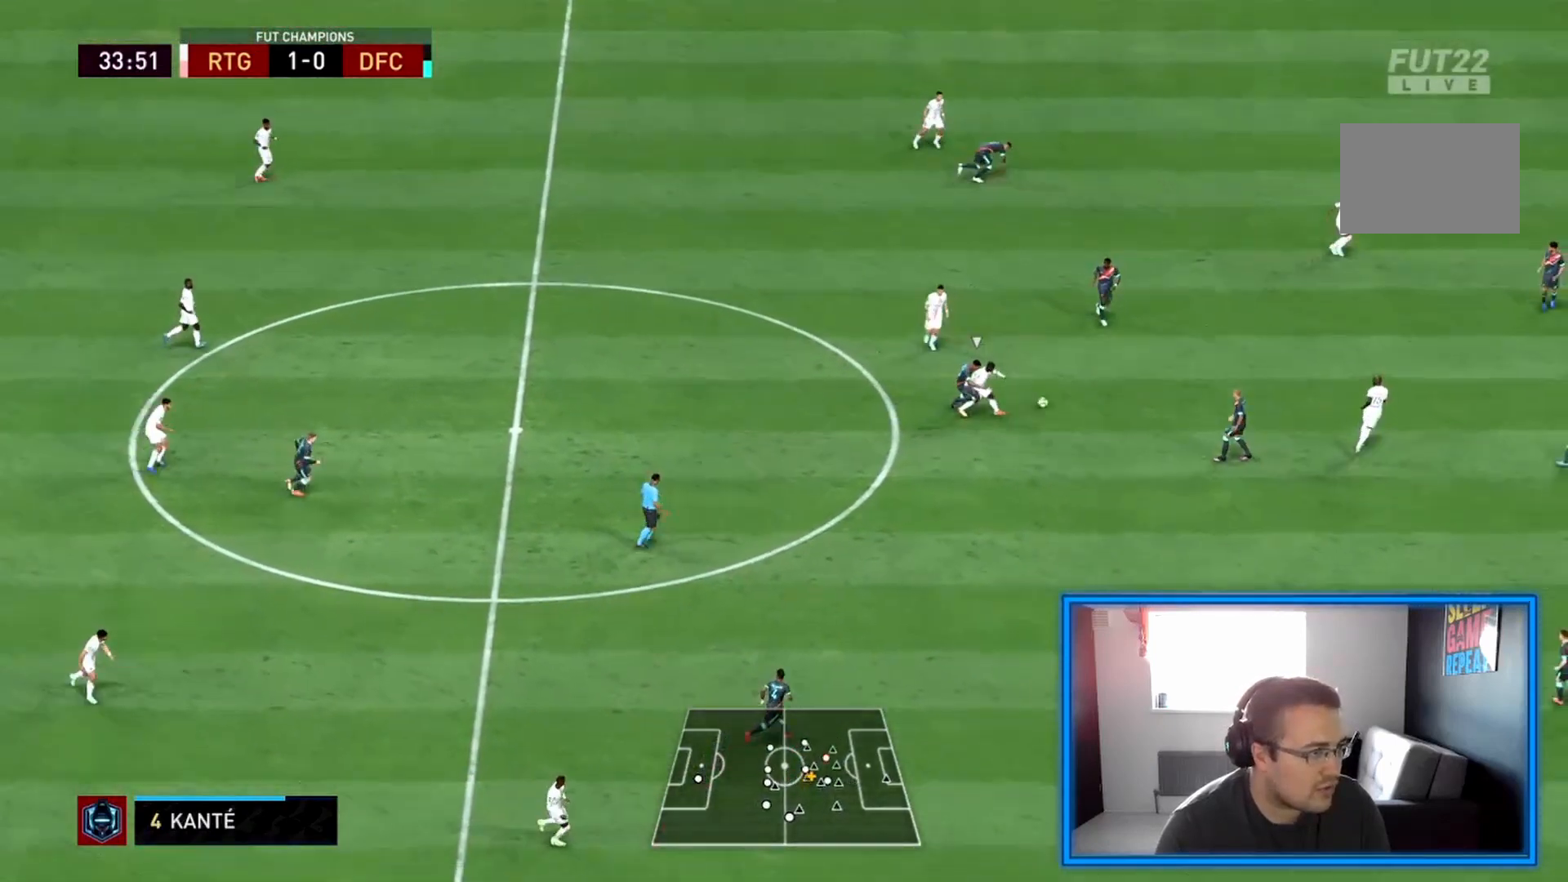
{"buttons": ["L2", "R2"], "left_stick": "down", "right_stick": "center", "events": [[42, "L2", "down"], [42, "left_stick", "down-left"], [292, "left_stick", "down"]]}
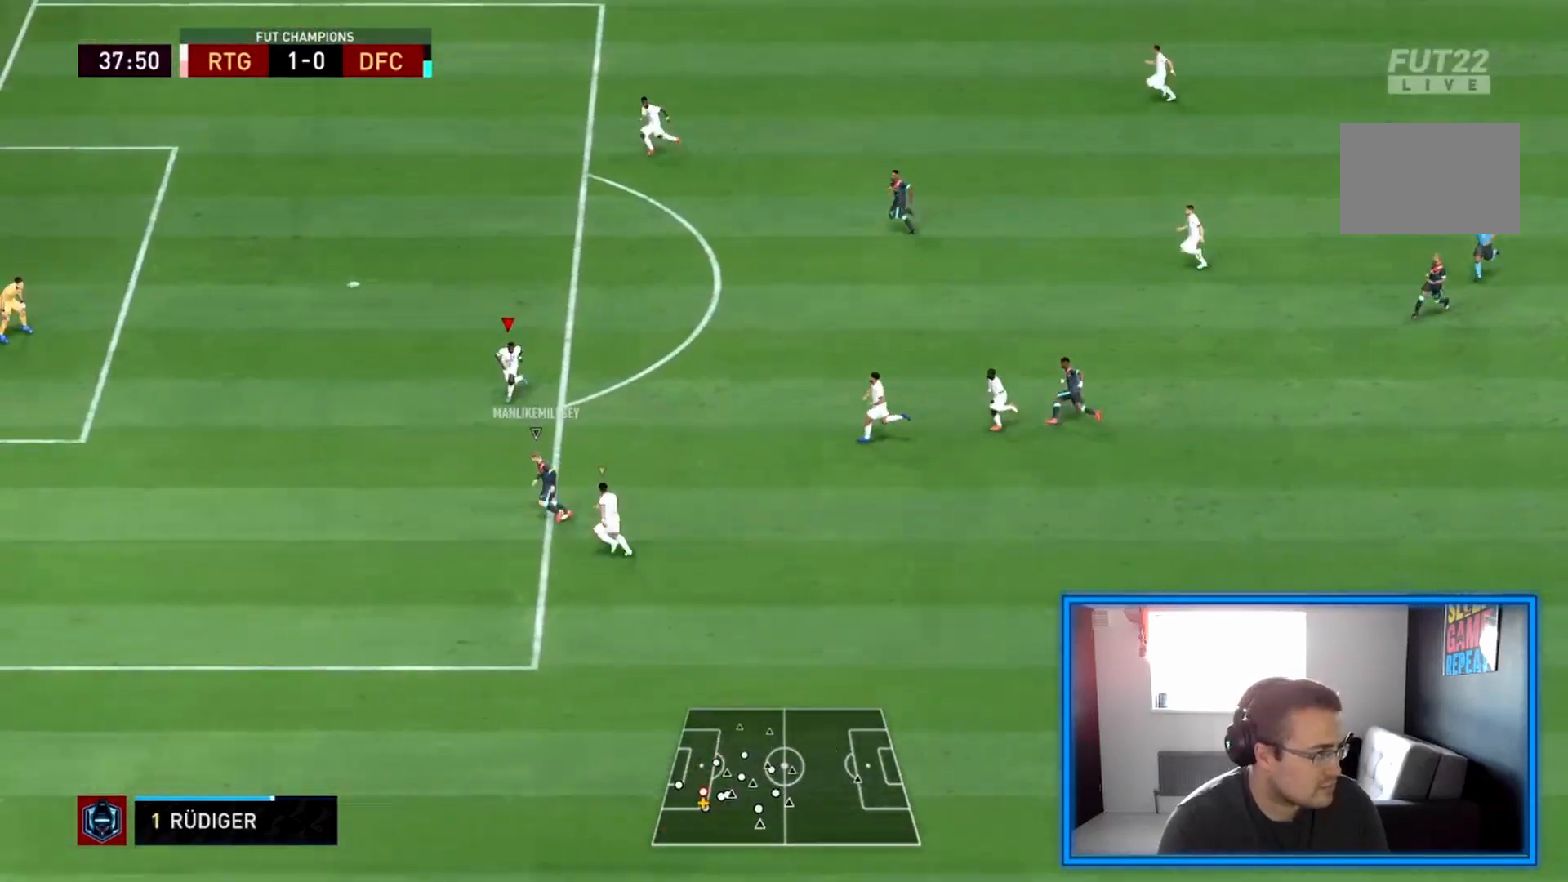
{"buttons": ["L2", "R2"], "left_stick": "left", "right_stick": "center", "events": [[125, "left_stick", "down-left"], [333, "left_stick", "left"]]}
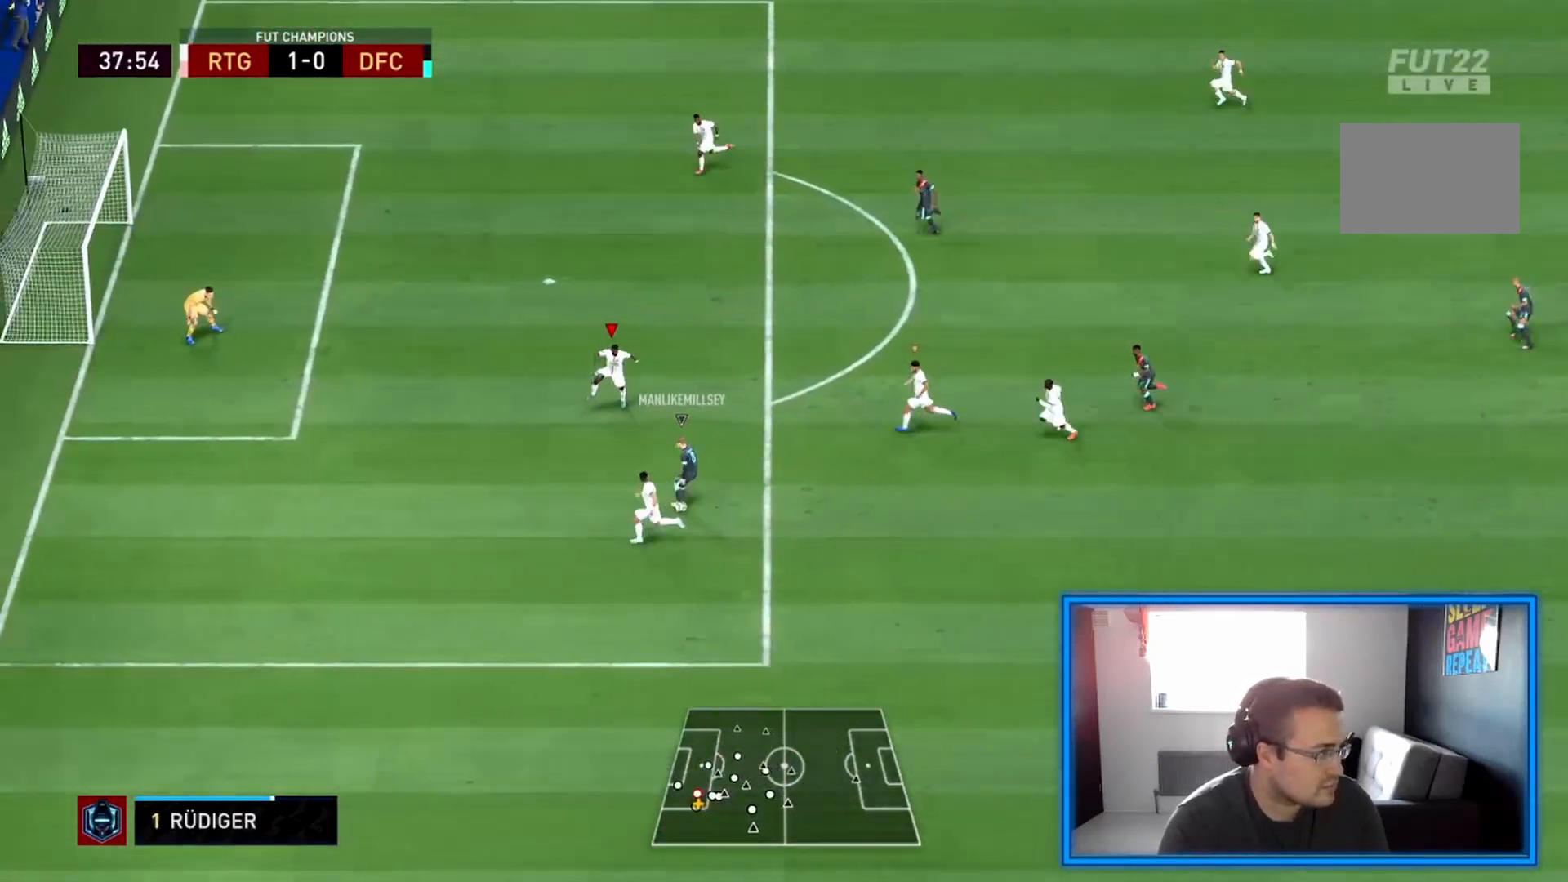
{"buttons": ["L2", "R2"], "left_stick": "right", "right_stick": "center", "events": [[42, "left_stick", "up"], [125, "left_stick", "right"]]}
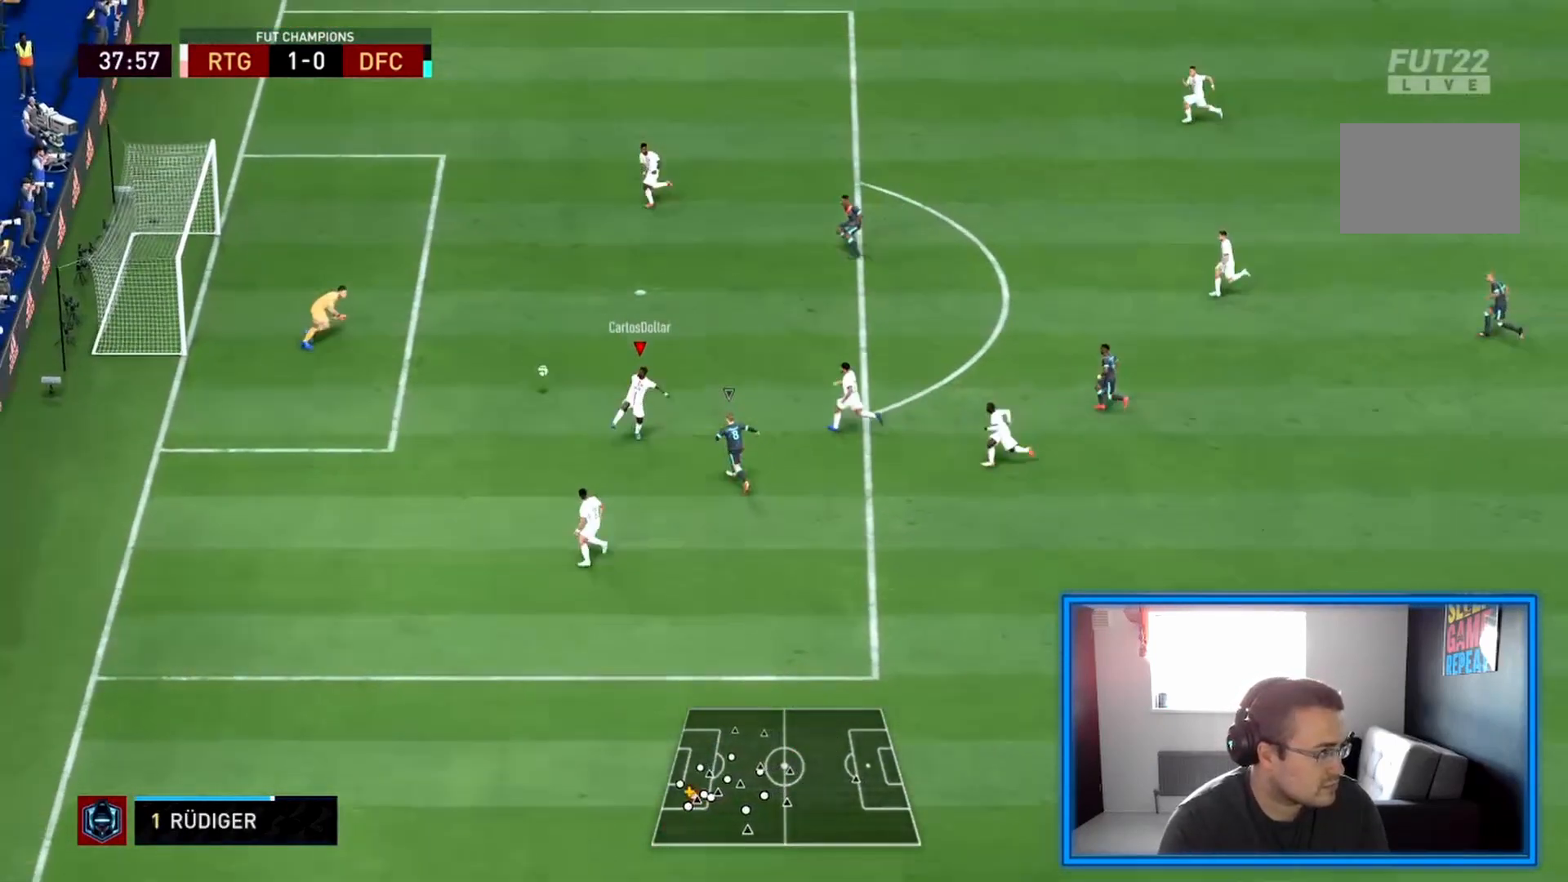
{"buttons": [], "left_stick": "right", "right_stick": "center", "events": [[208, "L2", "up"], [292, "R2", "up"]]}
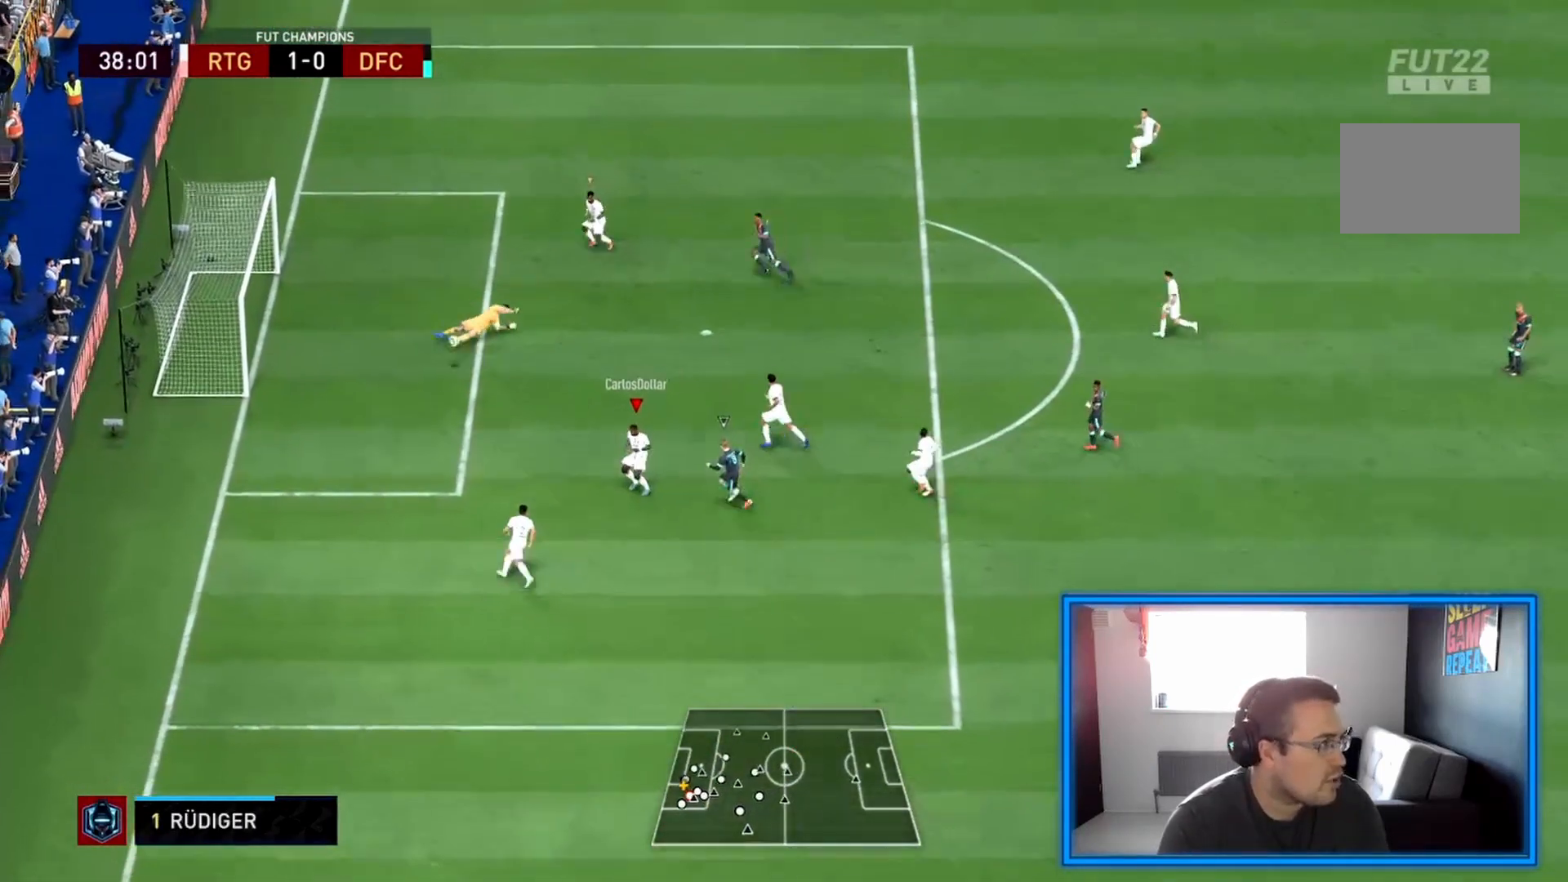
{"buttons": [], "left_stick": "down", "right_stick": "center", "events": [[333, "left_stick", "down"]]}
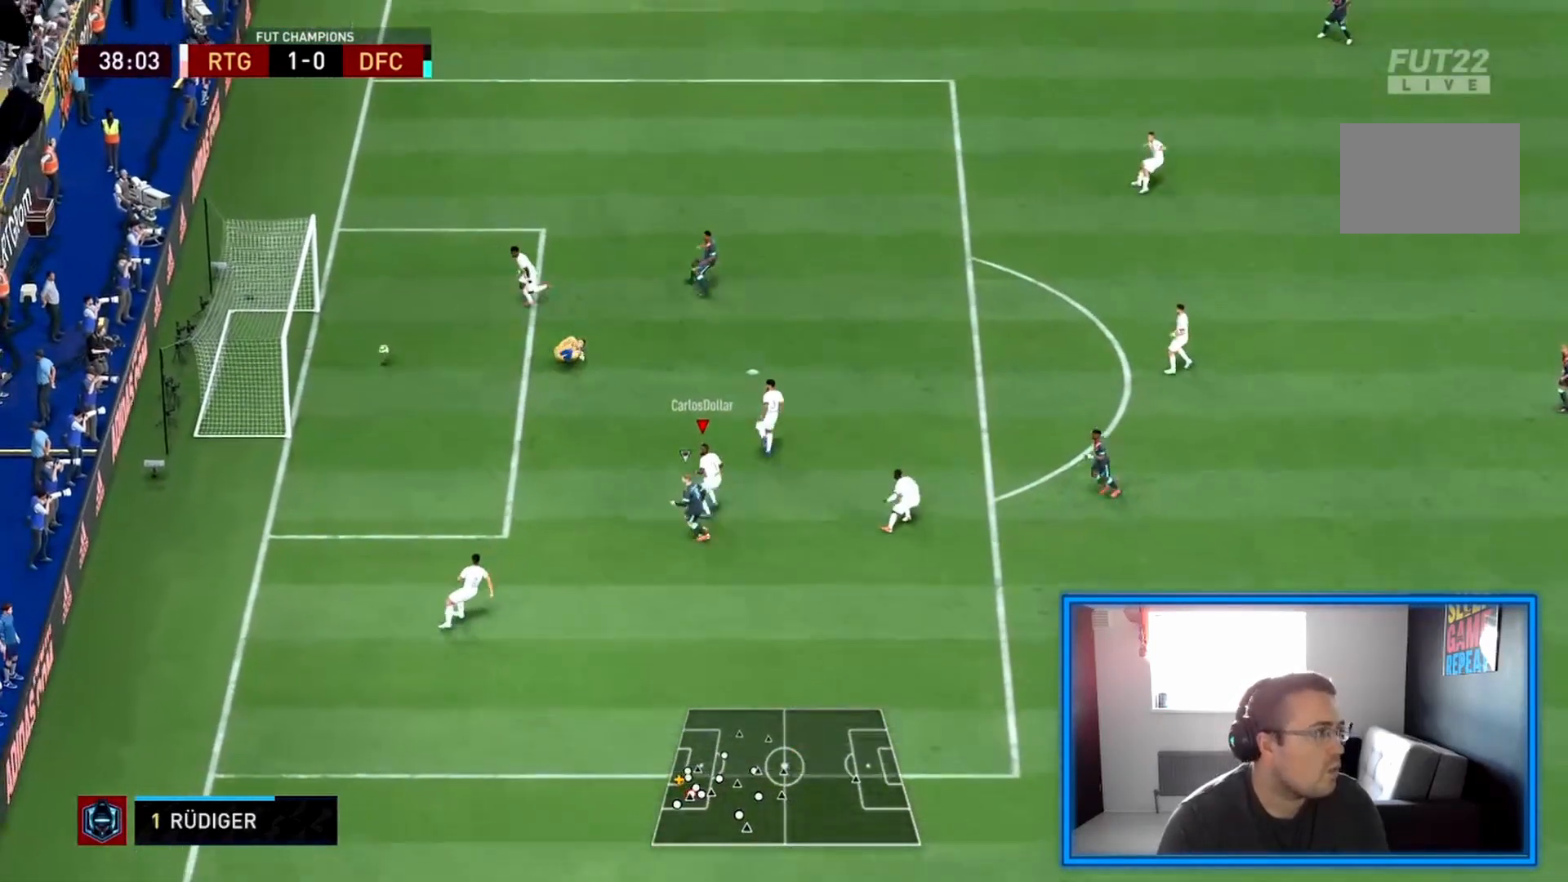
{"buttons": ["R2"], "left_stick": "down-left", "right_stick": "center", "events": [[42, "L1", "down"], [250, "L1", "up"], [250, "left_stick", "up-left"], [333, "R2", "down"], [458, "left_stick", "down-left"]]}
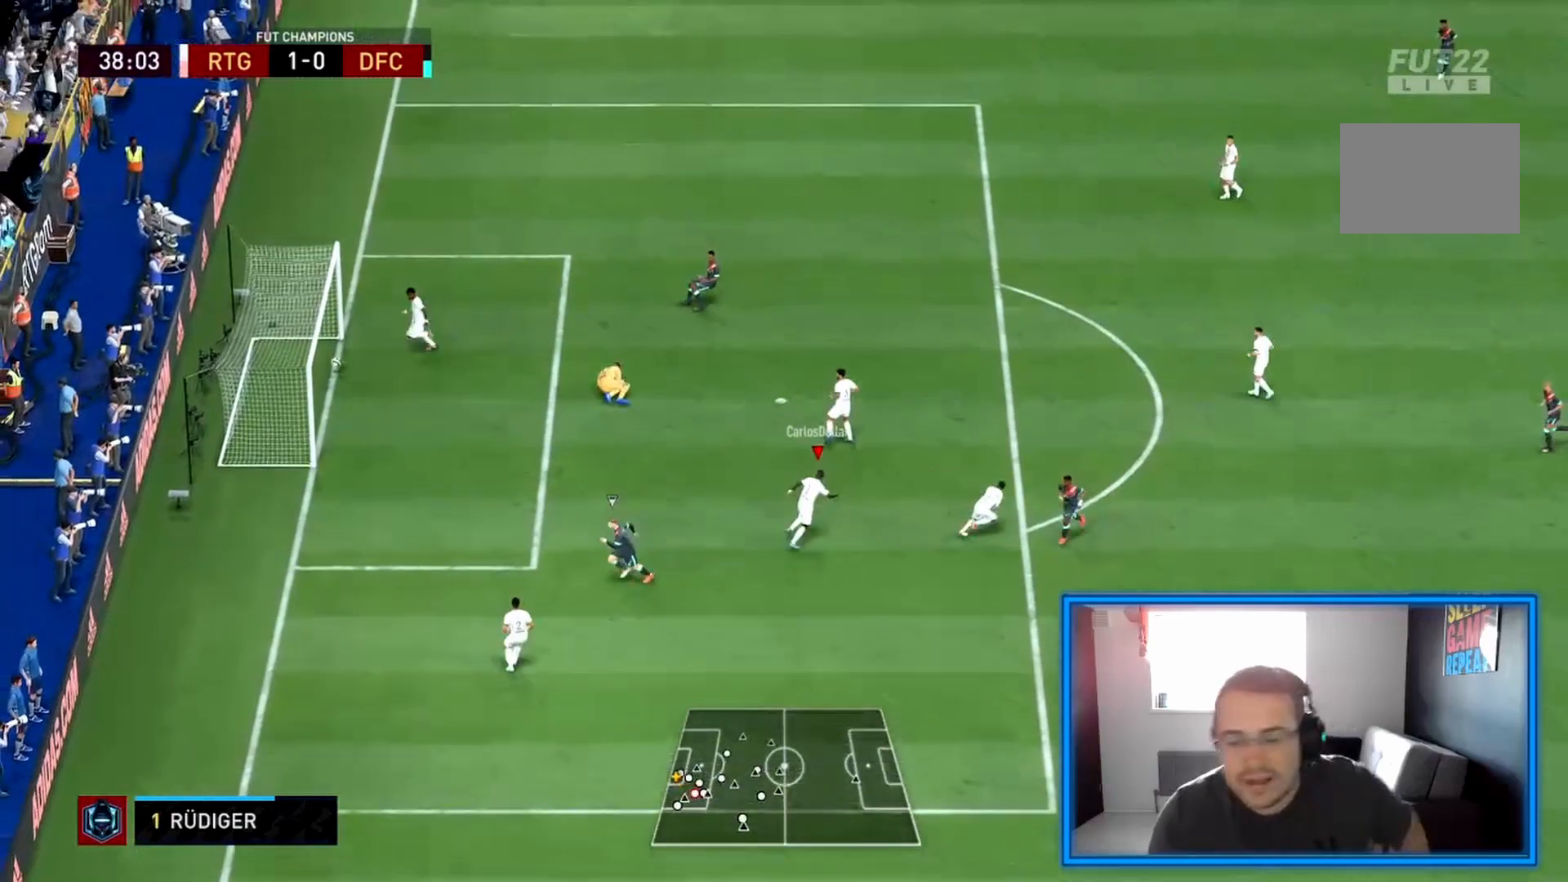
{"buttons": [], "left_stick": "down-right", "right_stick": "center", "events": [[42, "left_stick", "down"], [250, "L1", "down"], [250, "R2", "up"], [250, "SQUARE", "down"], [250, "left_stick", "down-right"], [417, "L1", "up"], [417, "SQUARE", "up"]]}
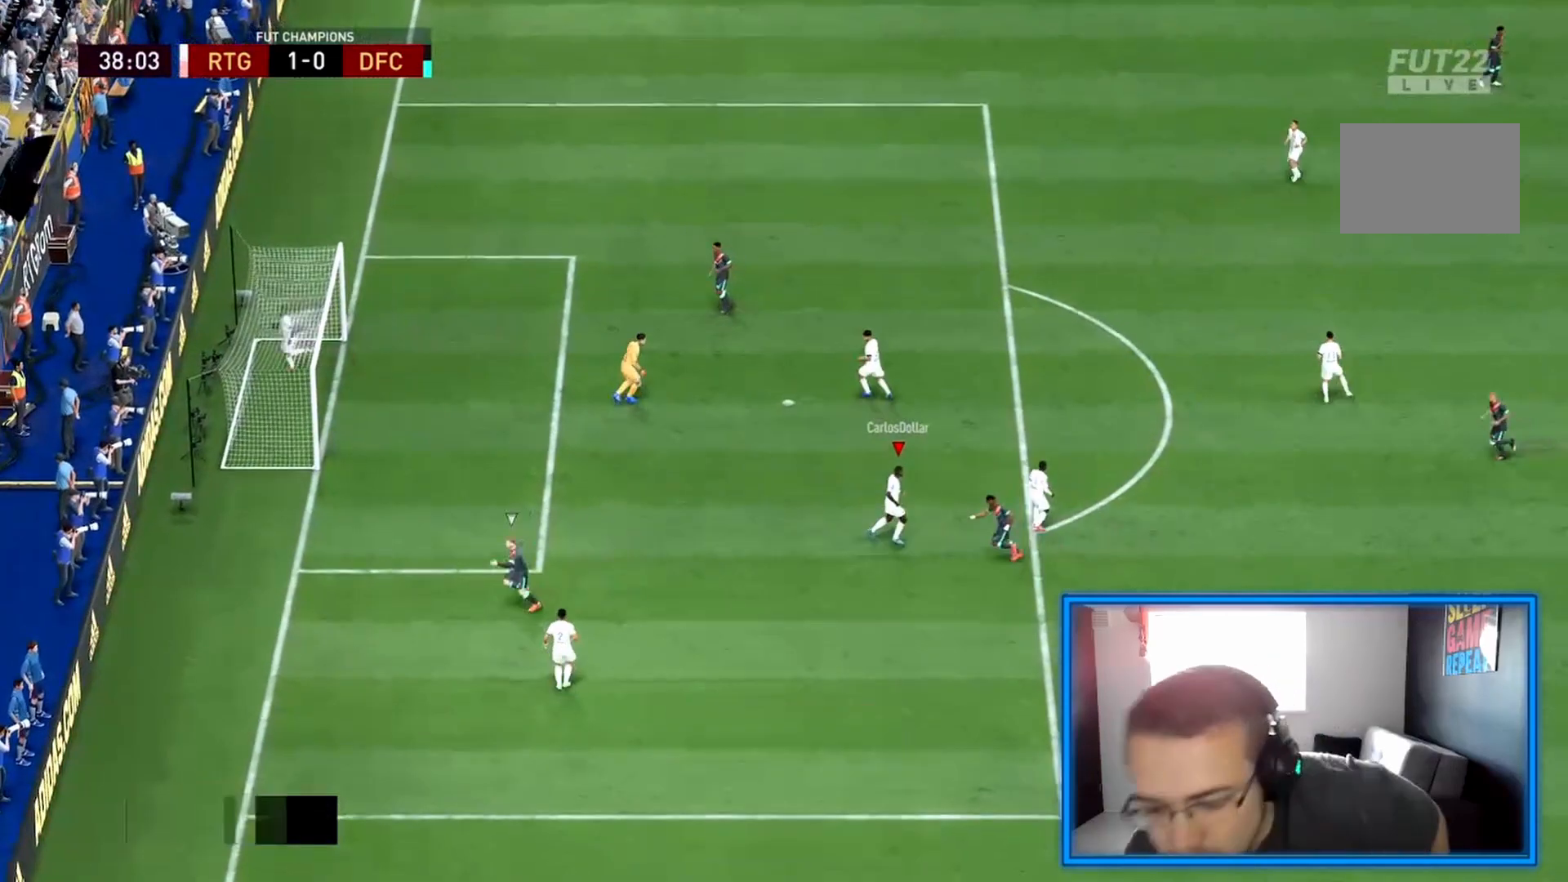
{"buttons": [], "left_stick": "center", "right_stick": "center", "events": [[167, "left_stick", "center"]]}
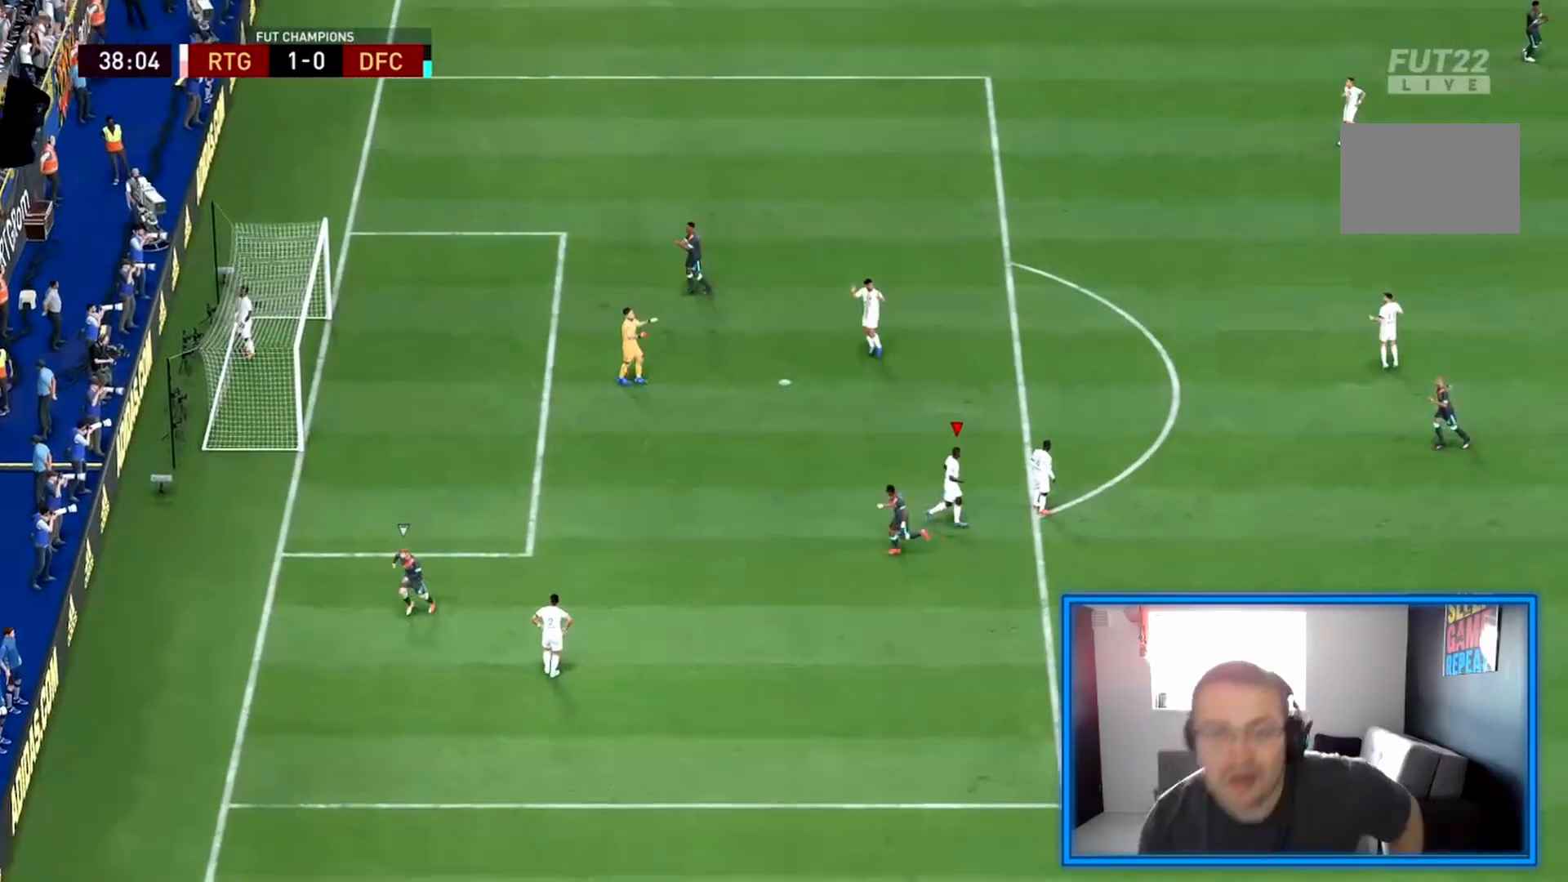
{"buttons": [], "left_stick": "center", "right_stick": "center", "events": []}